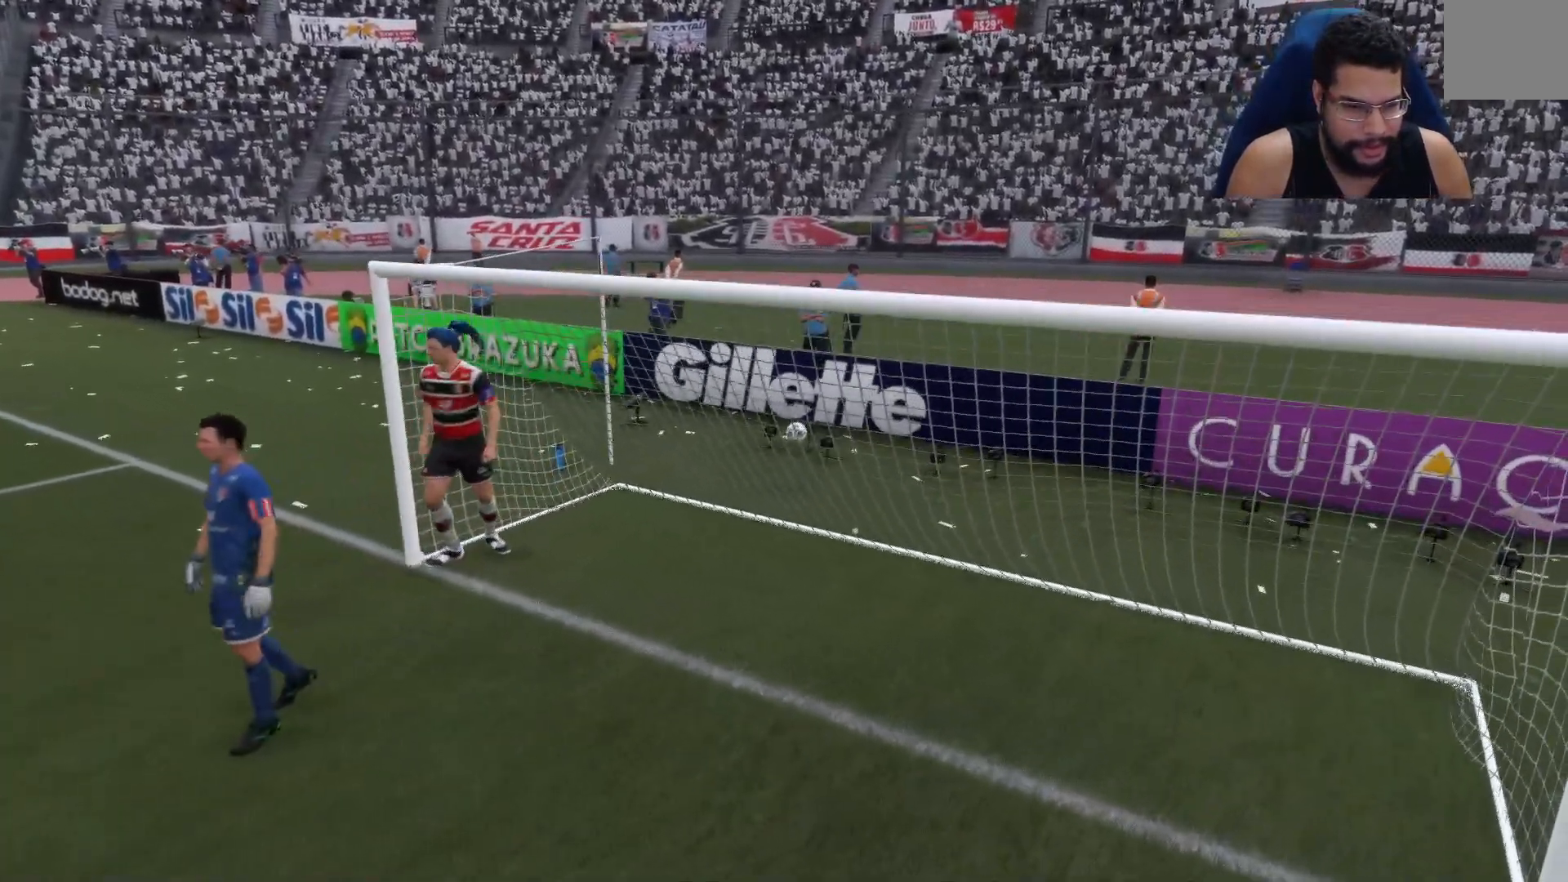
Gameplay with a controller (Xbox layout); each line is a JSON object with the inputs held at the frame after it. "events" lists button and stick changes between this image and that frame as [ms after this image, input, new state], when the widget could be followed in between.
{"buttons": ["L2"], "left_stick": "center", "right_stick": "center", "events": [[50, "L2", "up"], [117, "L2", "down"], [283, "L2", "up"], [317, "L2", "down"]]}
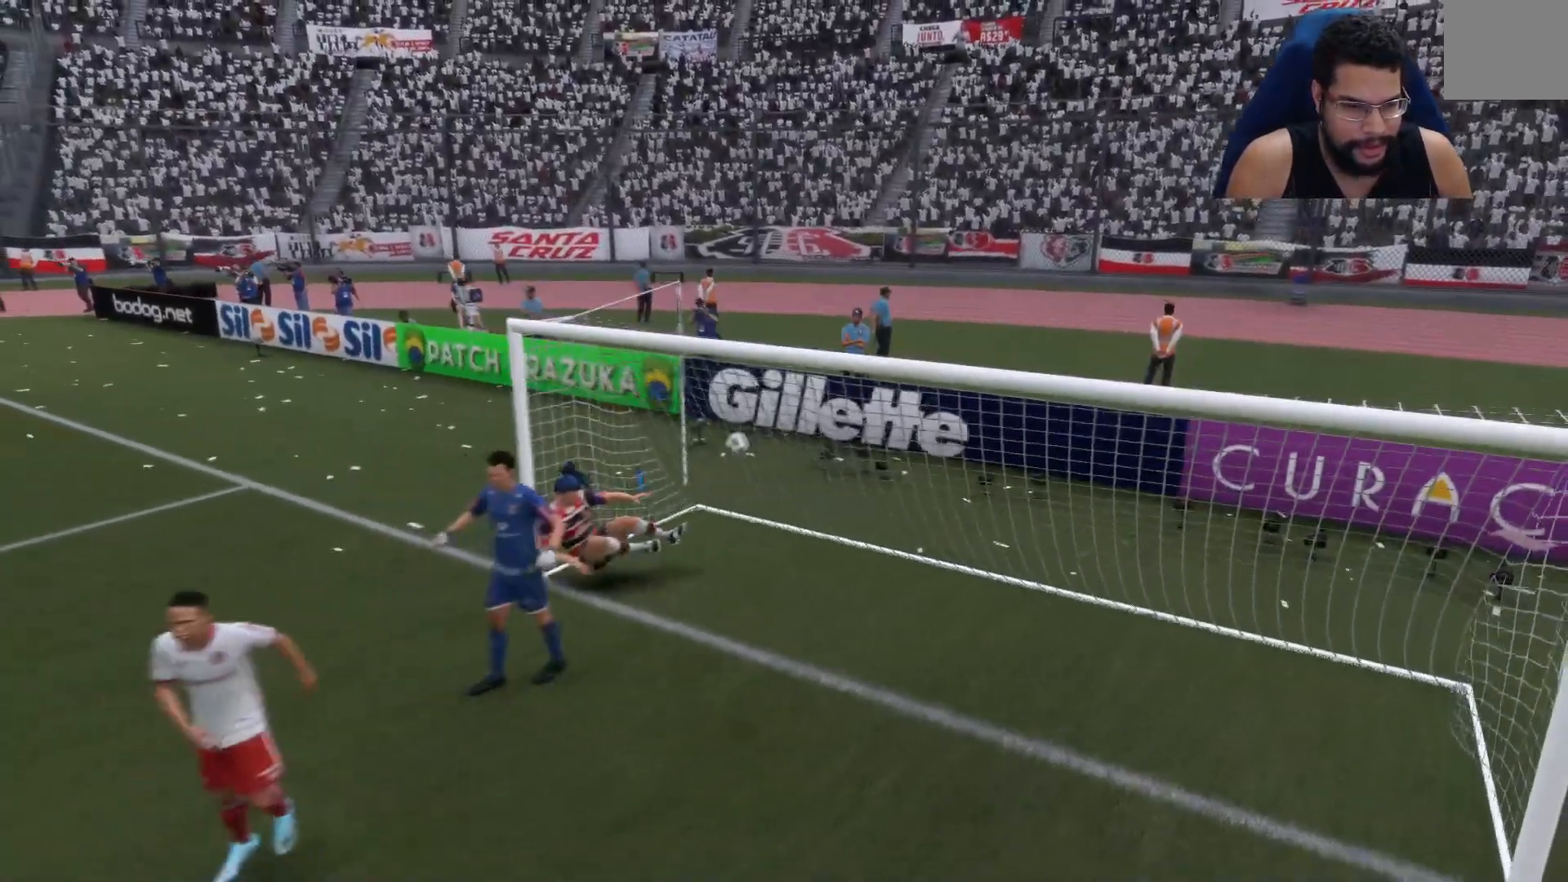
{"buttons": ["L2"], "left_stick": "center", "right_stick": "center", "events": []}
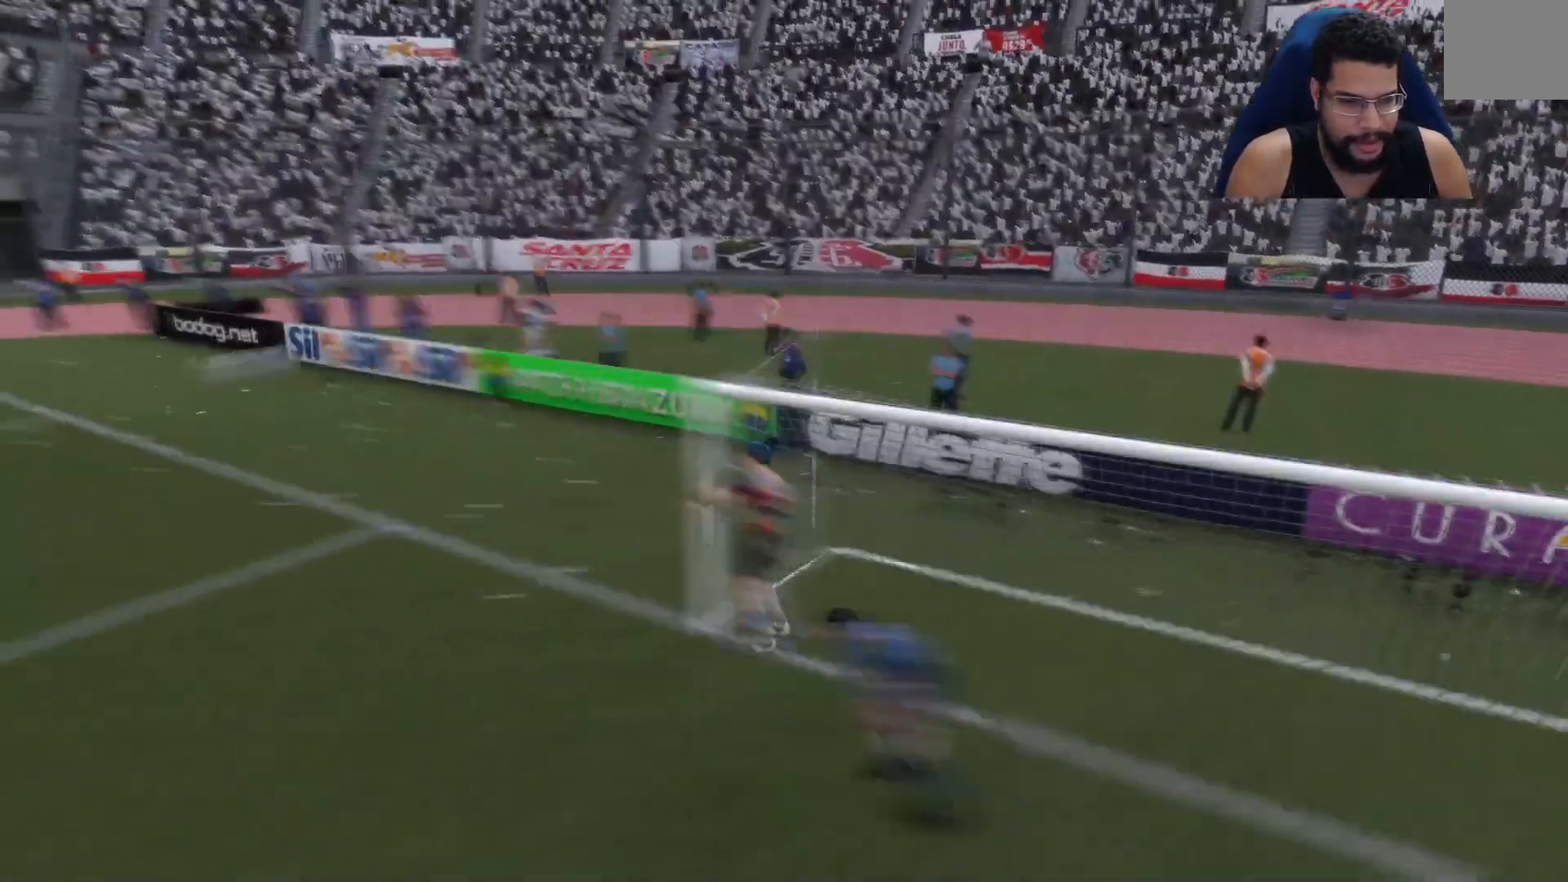
{"buttons": [], "left_stick": "center", "right_stick": "center", "events": [[17, "L2", "up"], [167, "A", "down"], [283, "A", "up"]]}
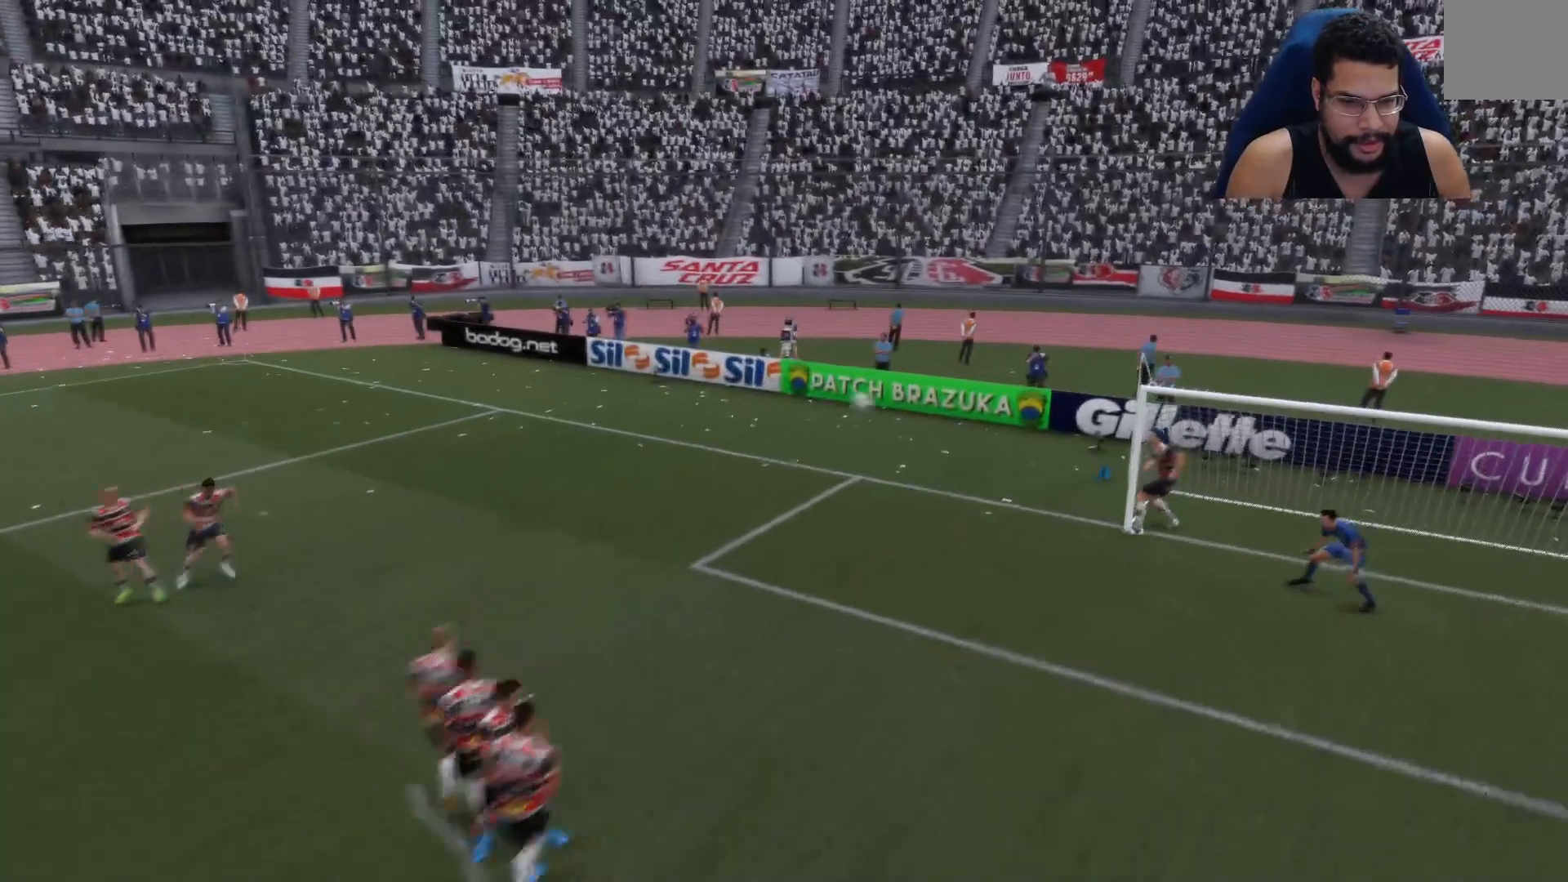
{"buttons": [], "left_stick": "center", "right_stick": "right", "events": [[150, "L3", "down"], [267, "L3", "up"], [483, "right_stick", "right"]]}
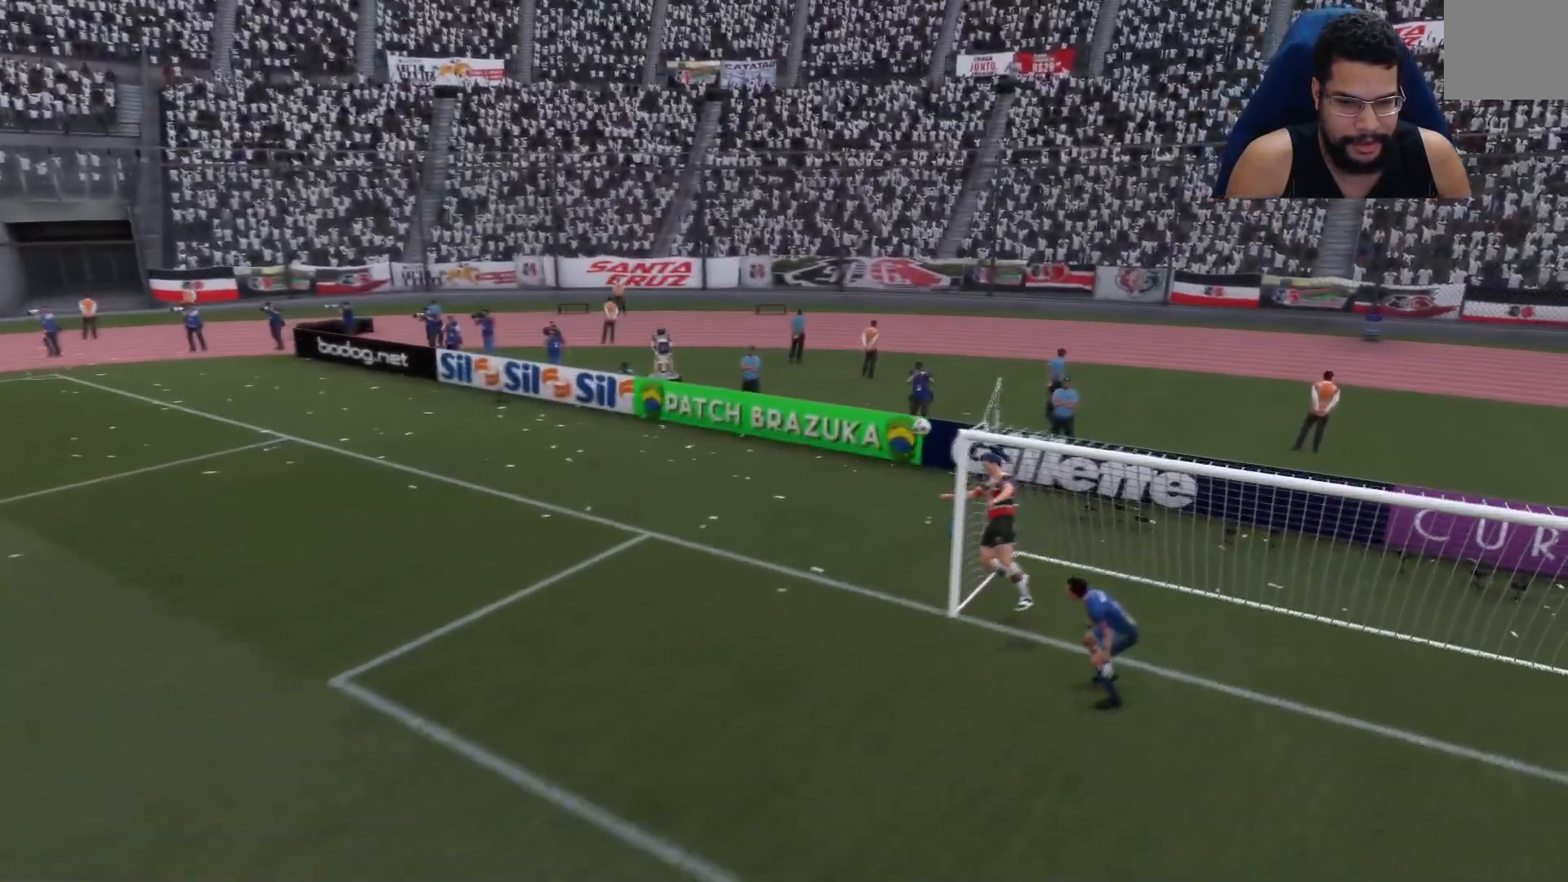
{"buttons": [], "left_stick": "center", "right_stick": "center", "events": [[233, "right_stick", "up-right"], [400, "right_stick", "center"]]}
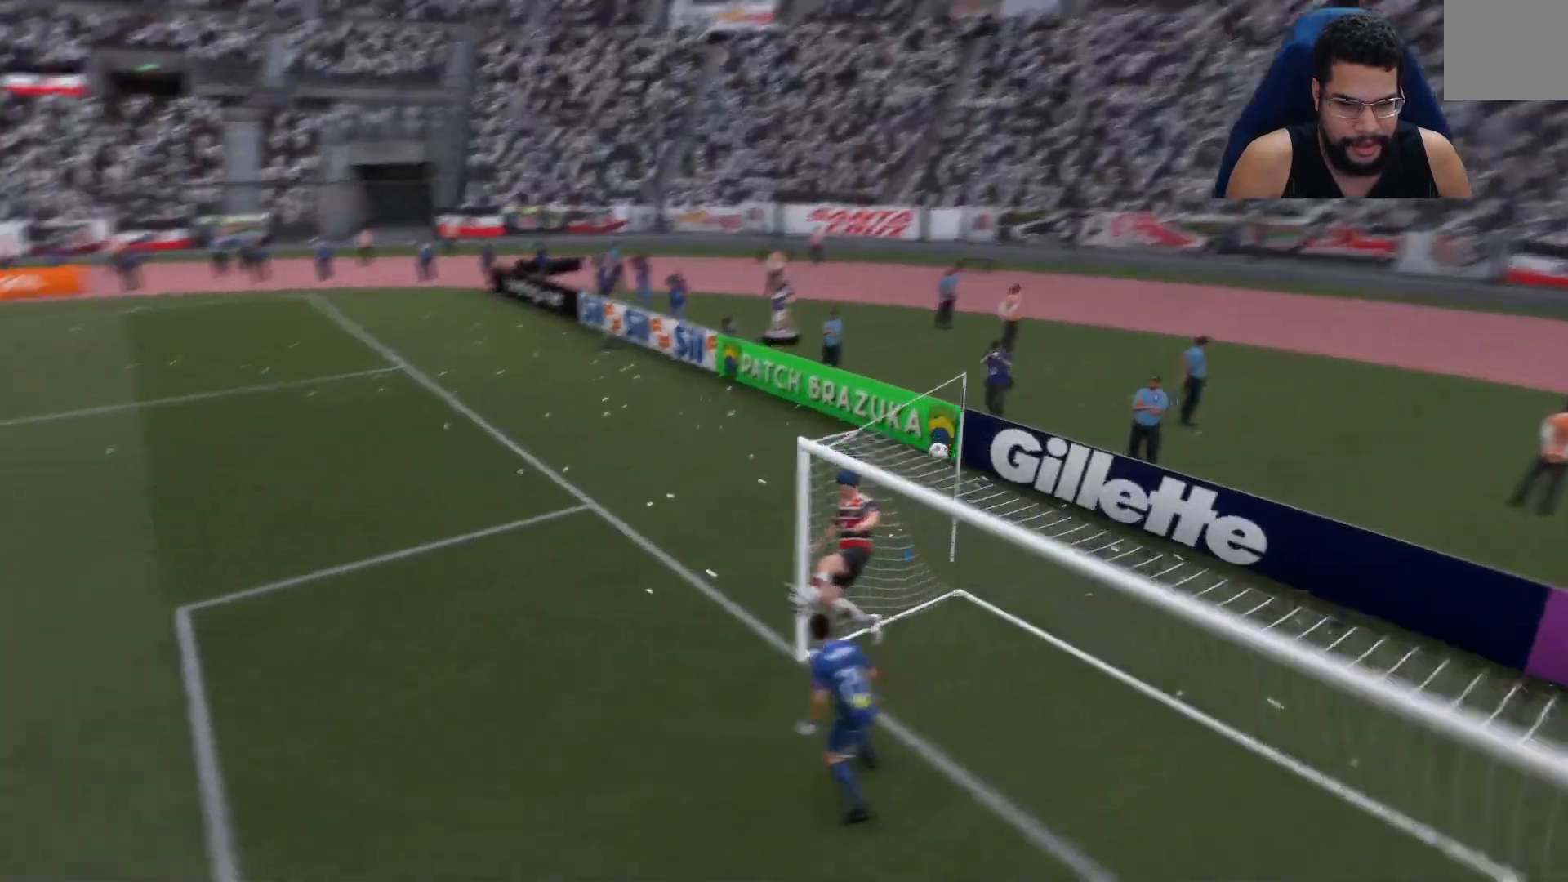
{"buttons": [], "left_stick": "center", "right_stick": "center"}
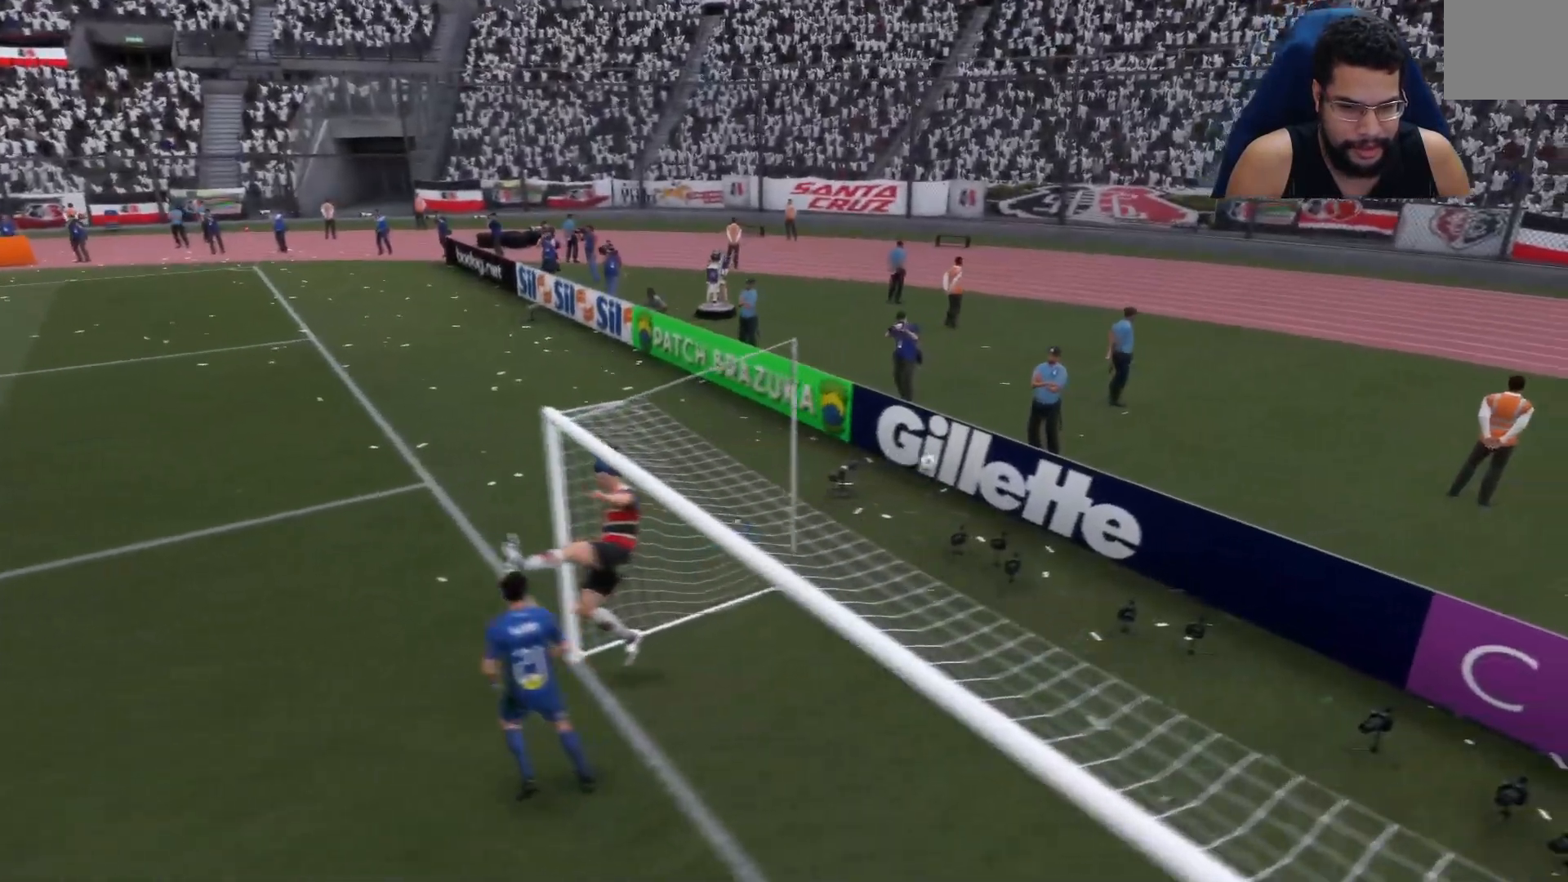
{"buttons": [], "left_stick": "center", "right_stick": "center", "events": []}
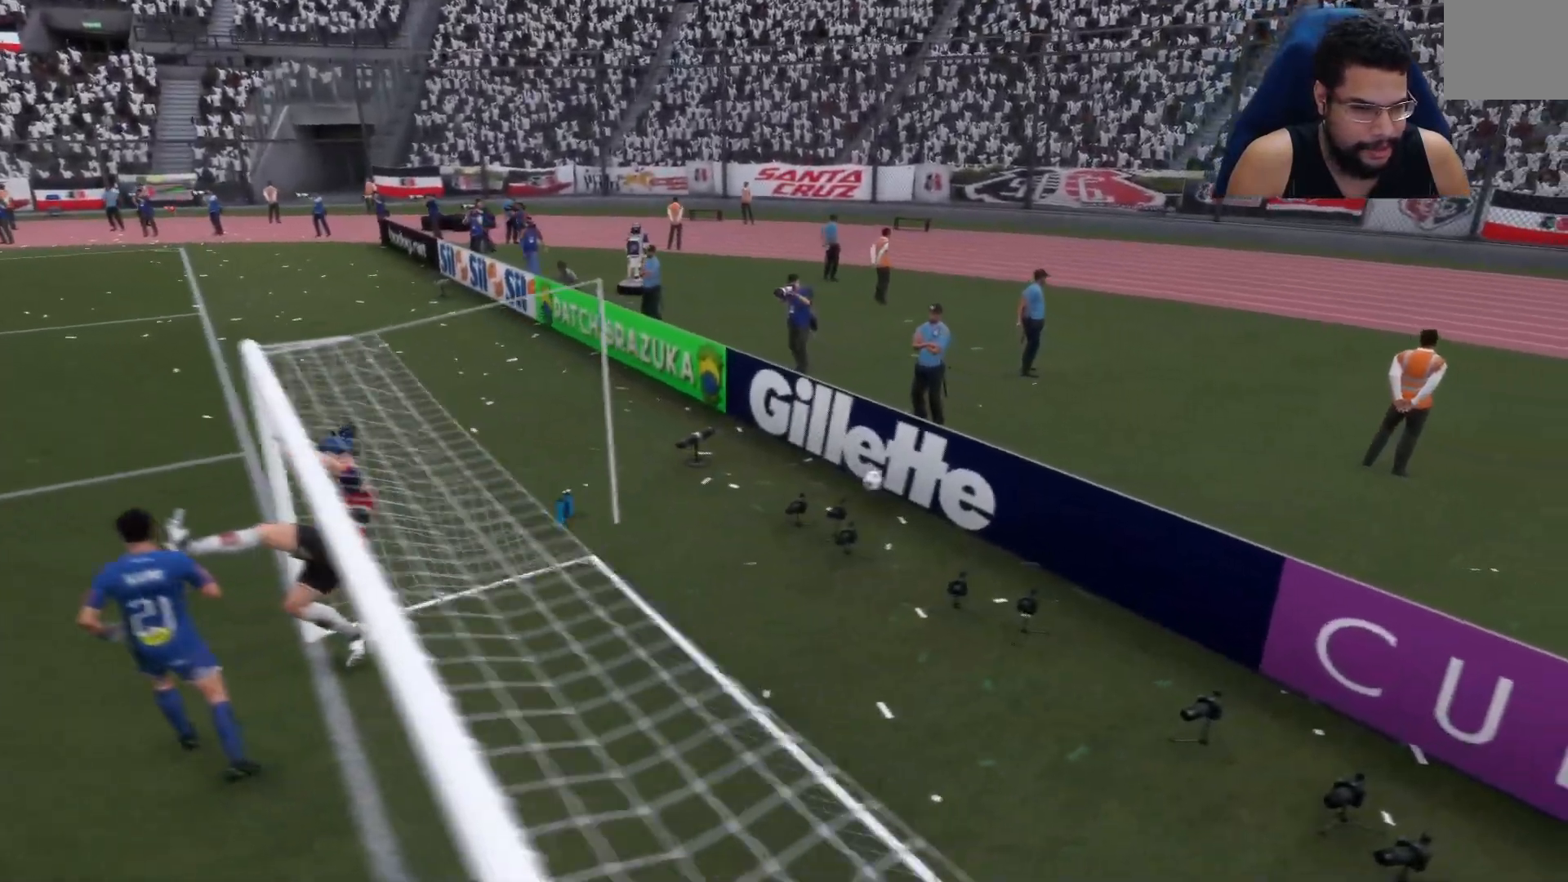
{"buttons": [], "left_stick": "center", "right_stick": "right", "events": [[450, "right_stick", "right"]]}
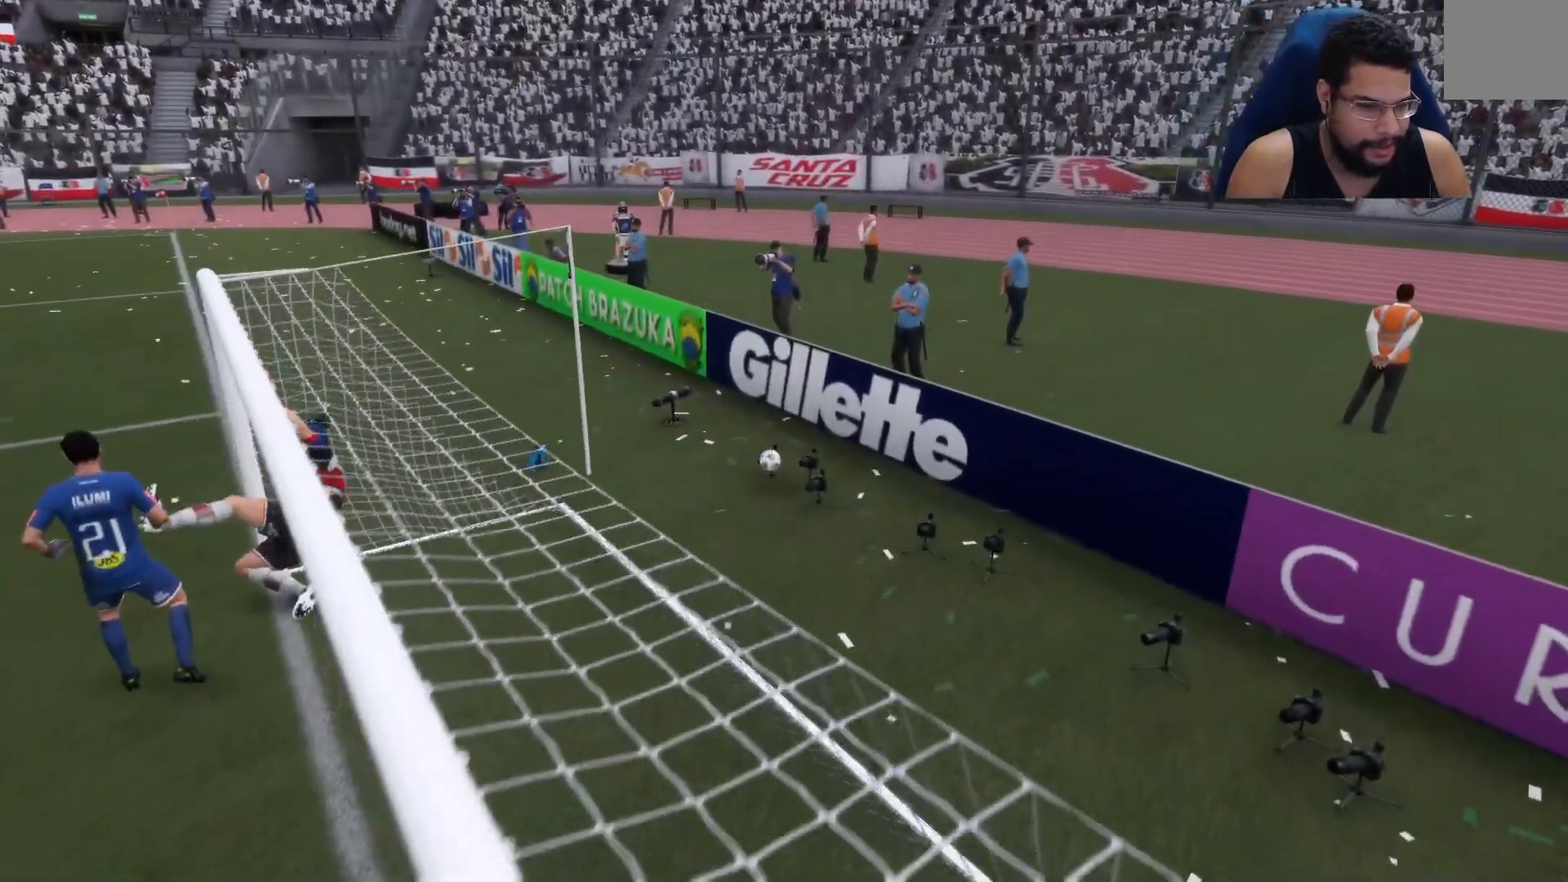
{"buttons": [], "left_stick": "center", "right_stick": "center", "events": [[167, "right_stick", "center"]]}
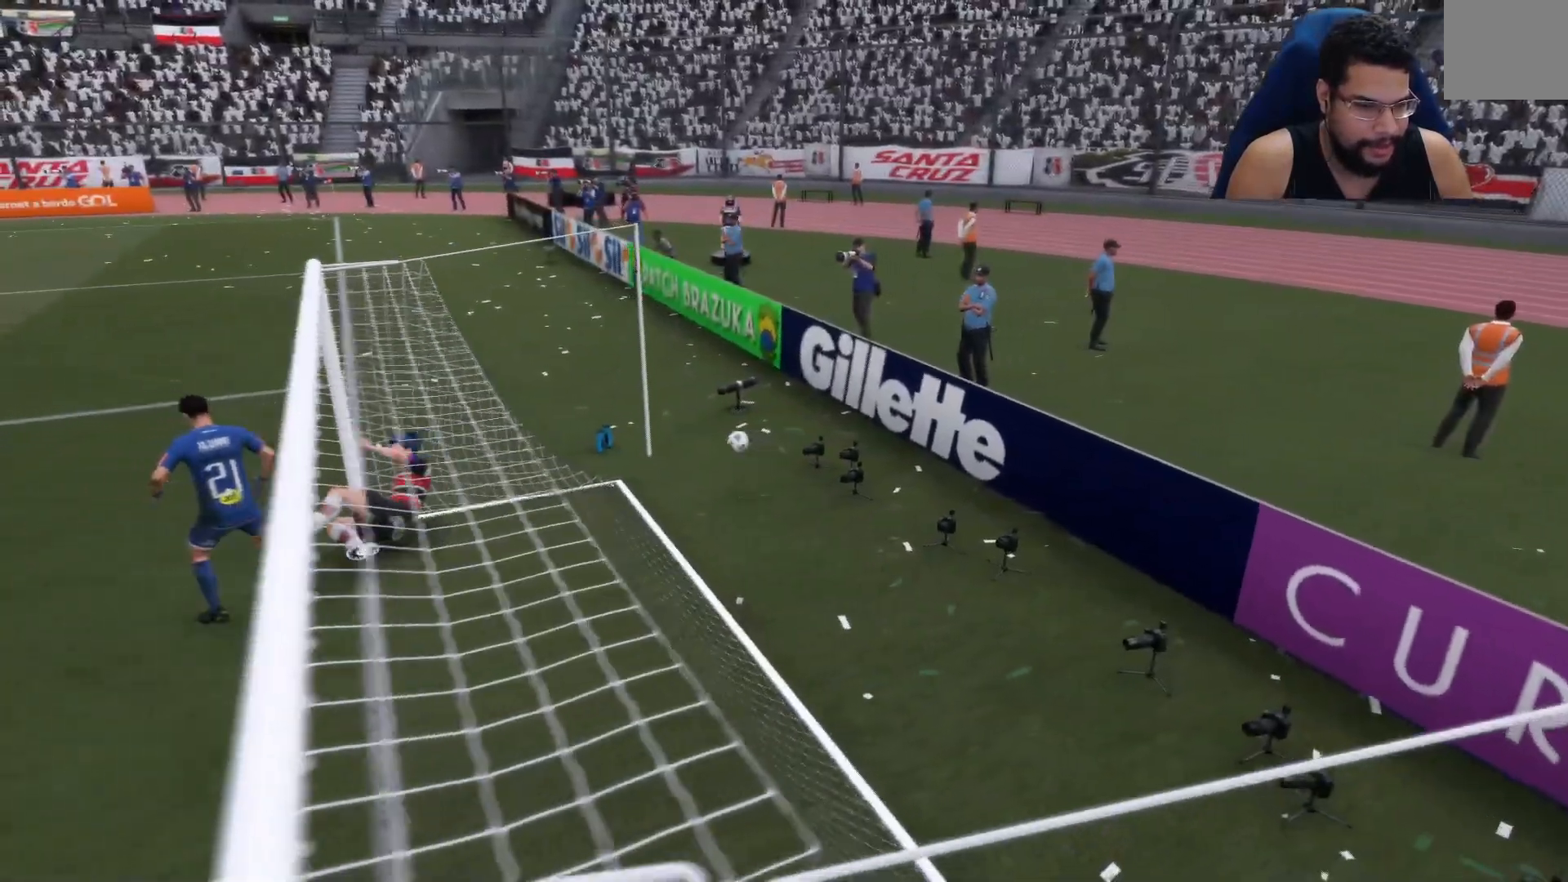
{"buttons": [], "left_stick": "center", "right_stick": "center", "events": [[117, "right_stick", "left"], [383, "right_stick", "center"]]}
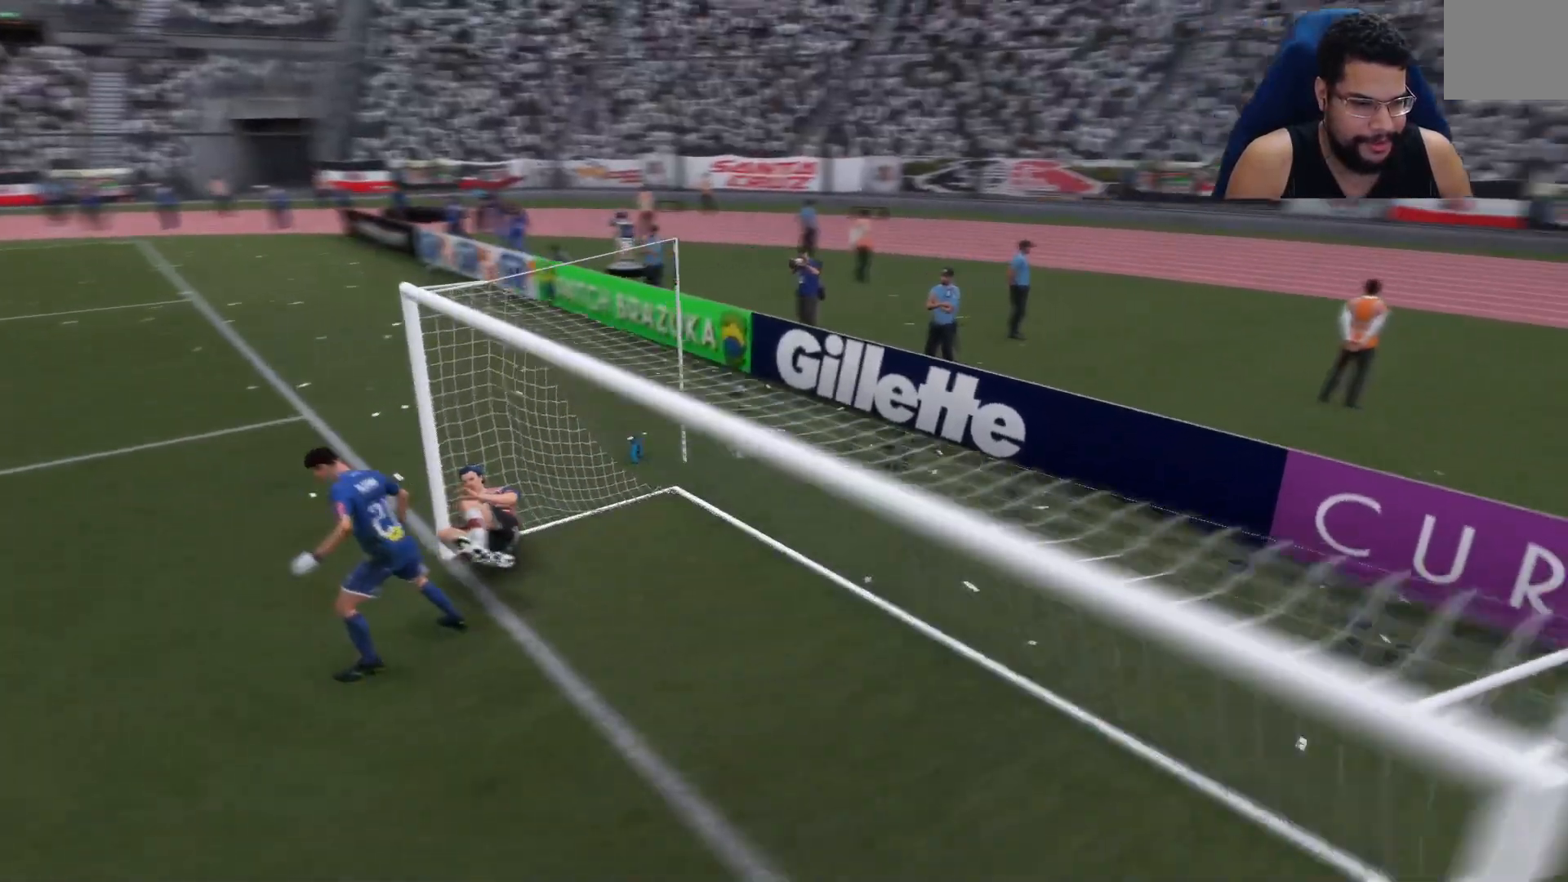
{"buttons": [], "left_stick": "center", "right_stick": "center", "events": []}
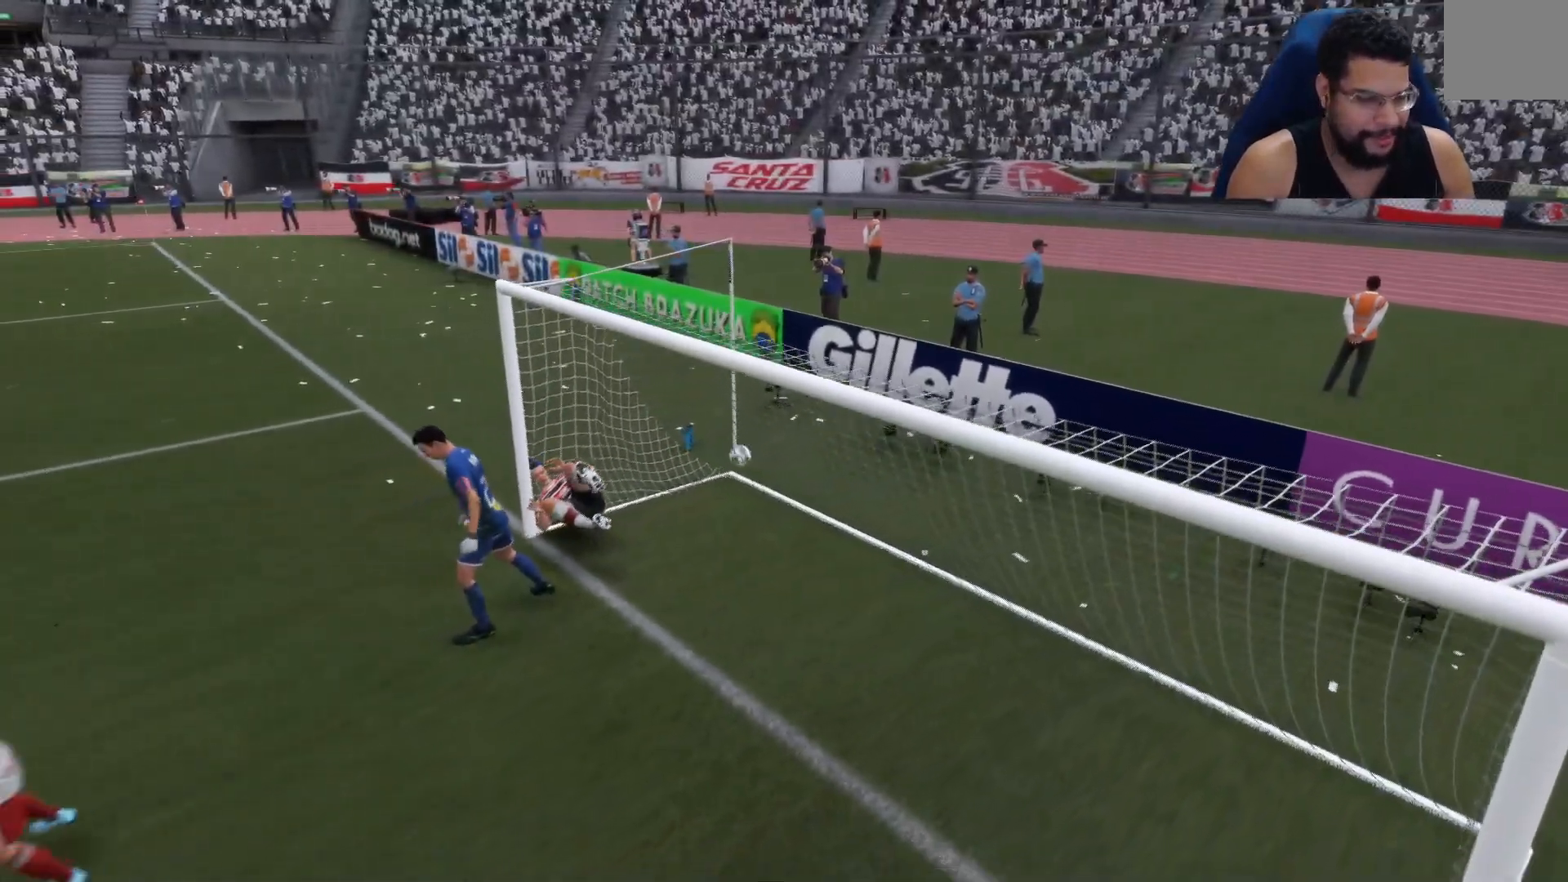
{"buttons": [], "left_stick": "center", "right_stick": "center", "events": []}
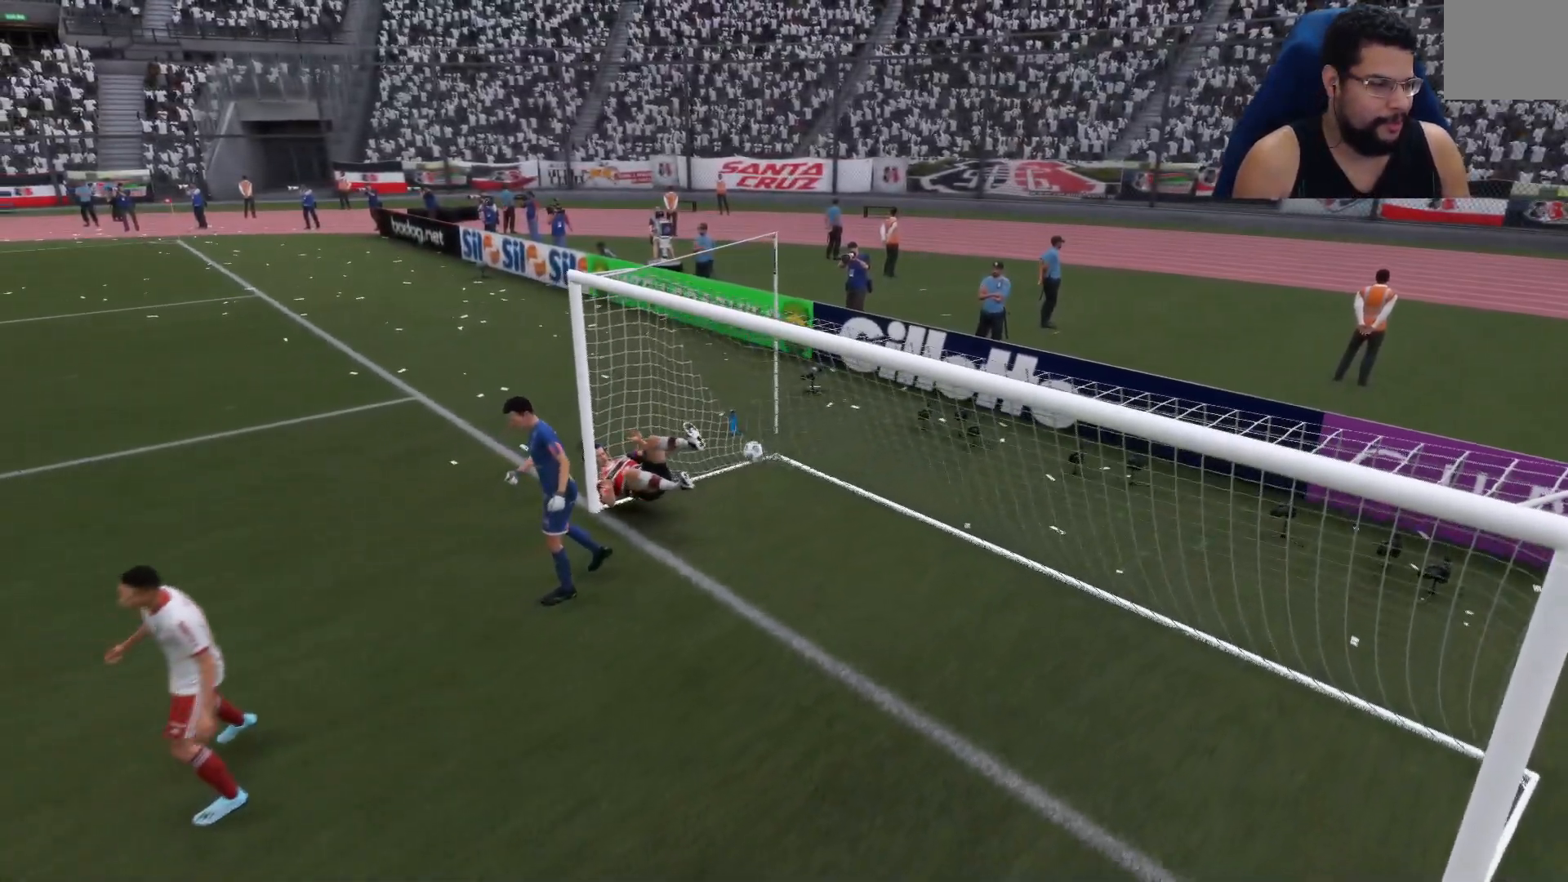
{"buttons": [], "left_stick": "center", "right_stick": "center", "events": []}
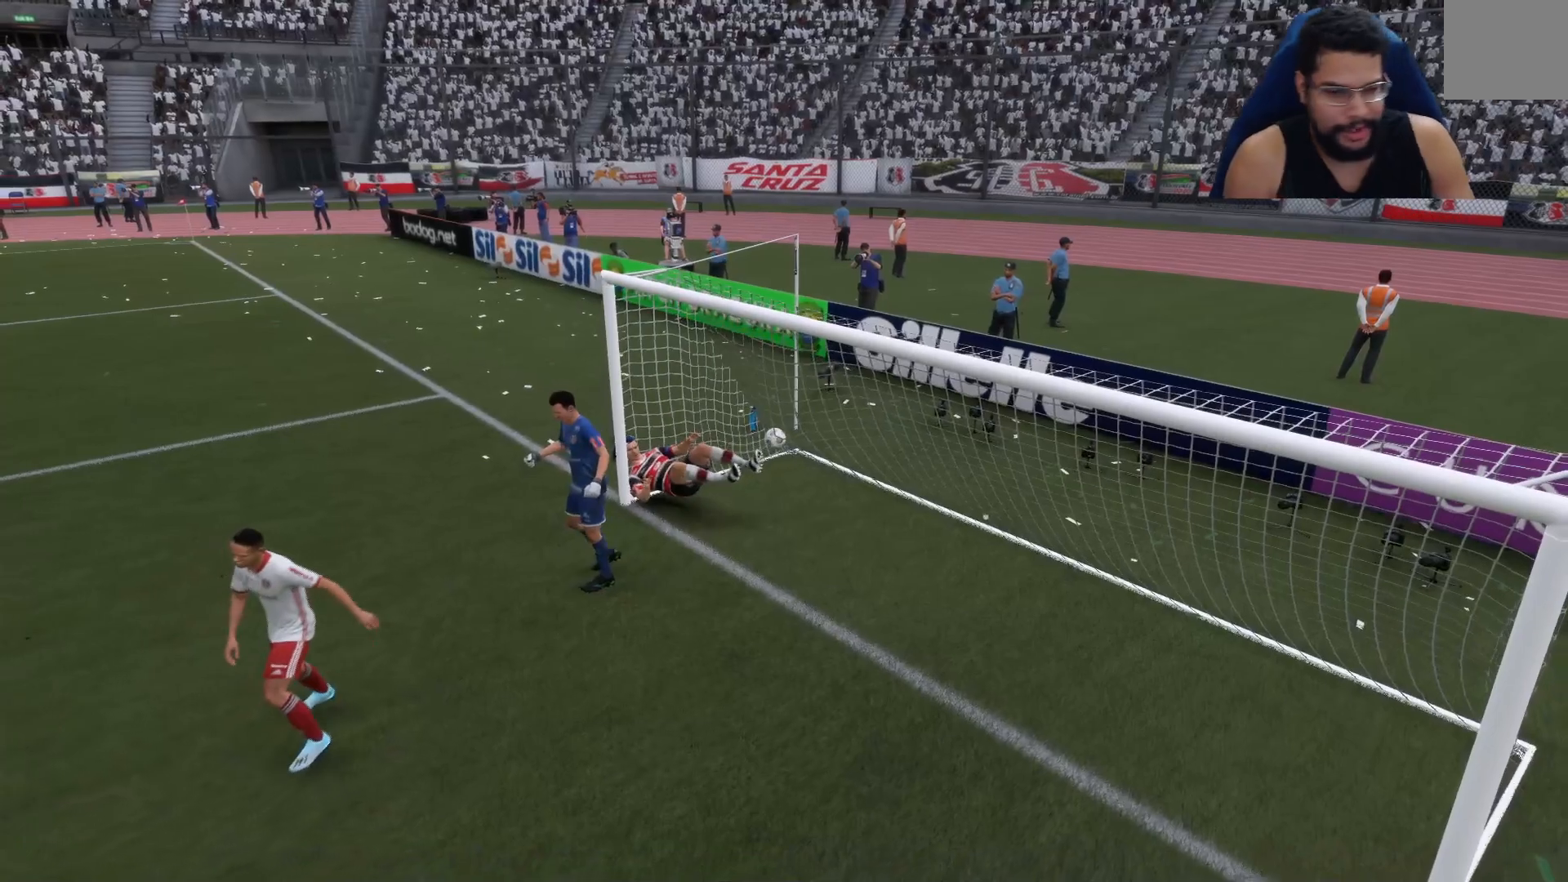
{"buttons": ["B"], "left_stick": "center", "right_stick": "center", "events": [[100, "B", "down"], [250, "B", "up"], [467, "B", "down"]]}
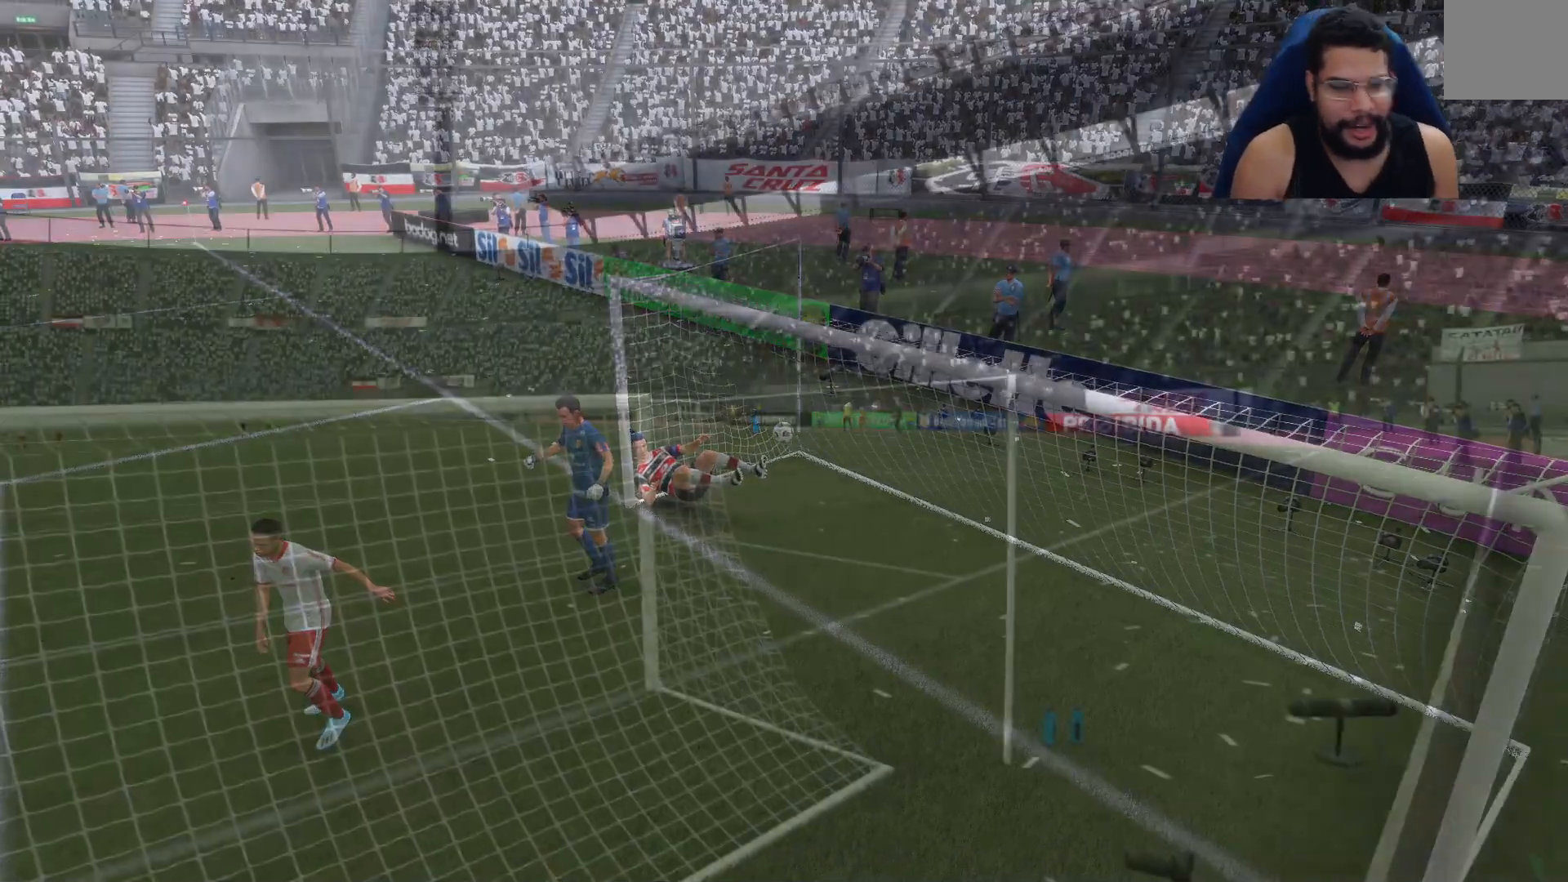
{"buttons": [], "left_stick": "center", "right_stick": "center", "events": [[117, "B", "up"], [217, "B", "down"], [300, "B", "up"], [400, "B", "down"], [500, "B", "up"]]}
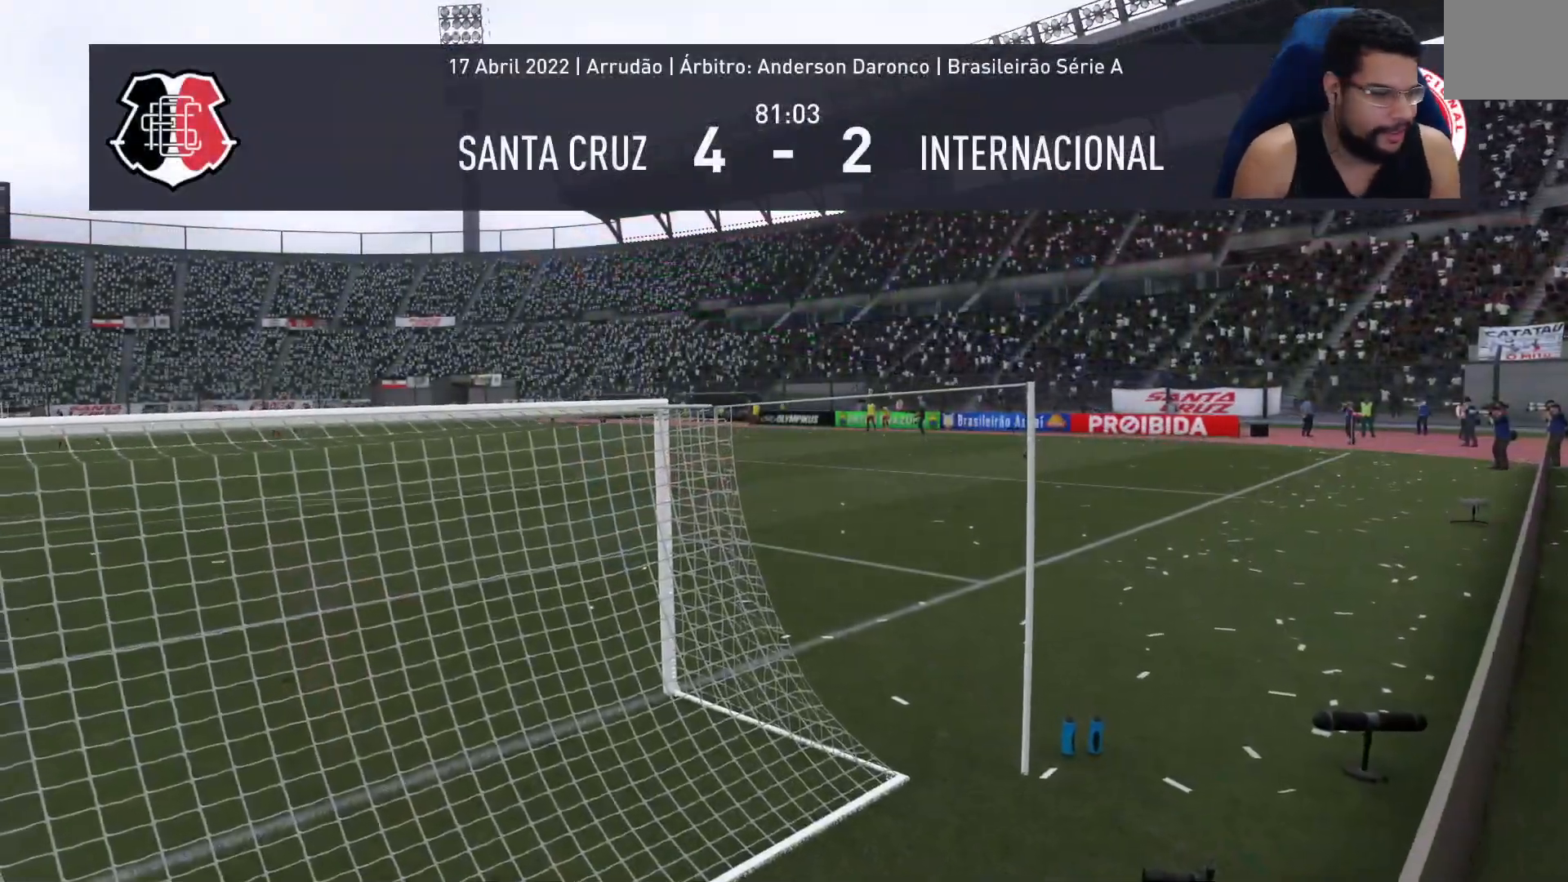
{"buttons": ["B"], "left_stick": "center", "right_stick": "center", "events": [[67, "B", "down"], [200, "B", "up"], [283, "B", "down"], [350, "B", "up"], [483, "B", "down"]]}
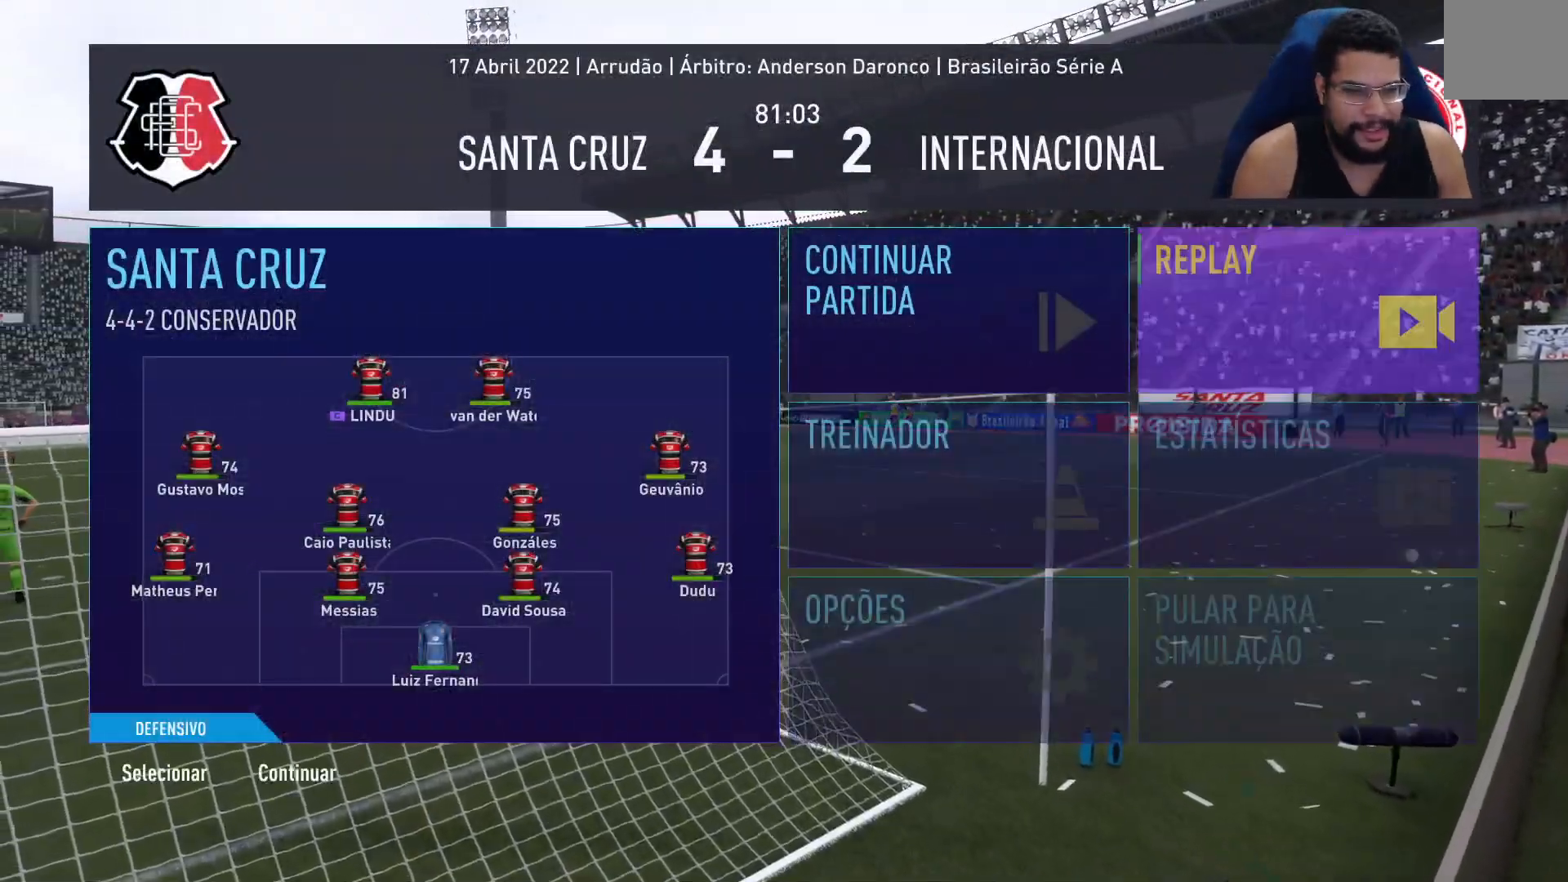
{"buttons": [], "left_stick": "center", "right_stick": "center", "events": [[83, "B", "up"]]}
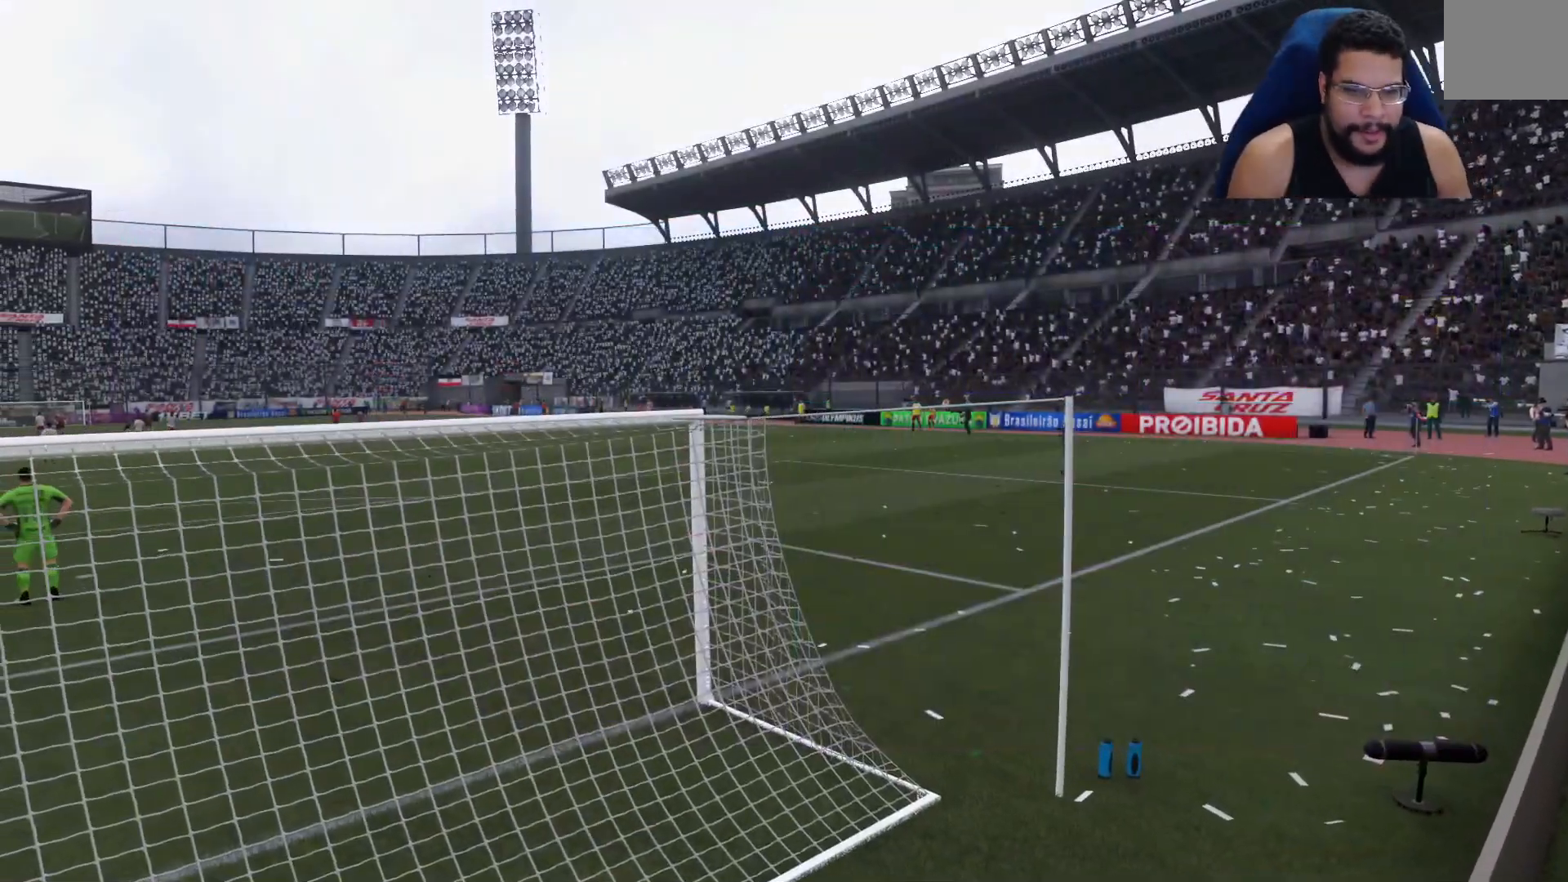
{"buttons": ["R2"], "left_stick": "left", "right_stick": "center", "events": [[150, "left_stick", "left"], [383, "R2", "down"]]}
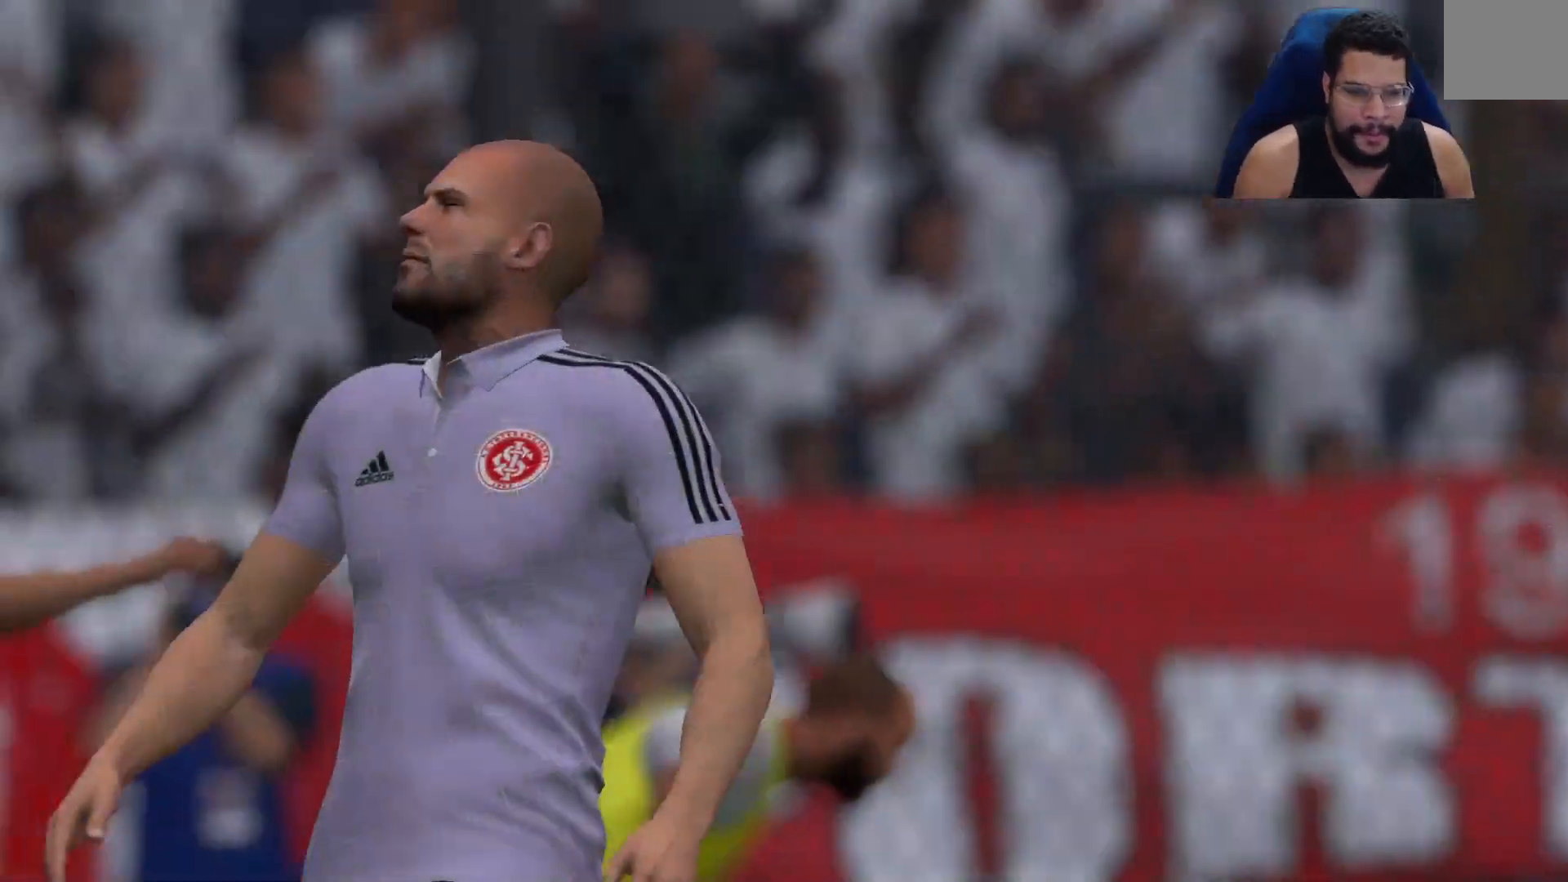
{"buttons": [], "left_stick": "center", "right_stick": "center", "events": [[133, "R2", "up"], [183, "A", "down"], [217, "left_stick", "center"], [317, "A", "up"]]}
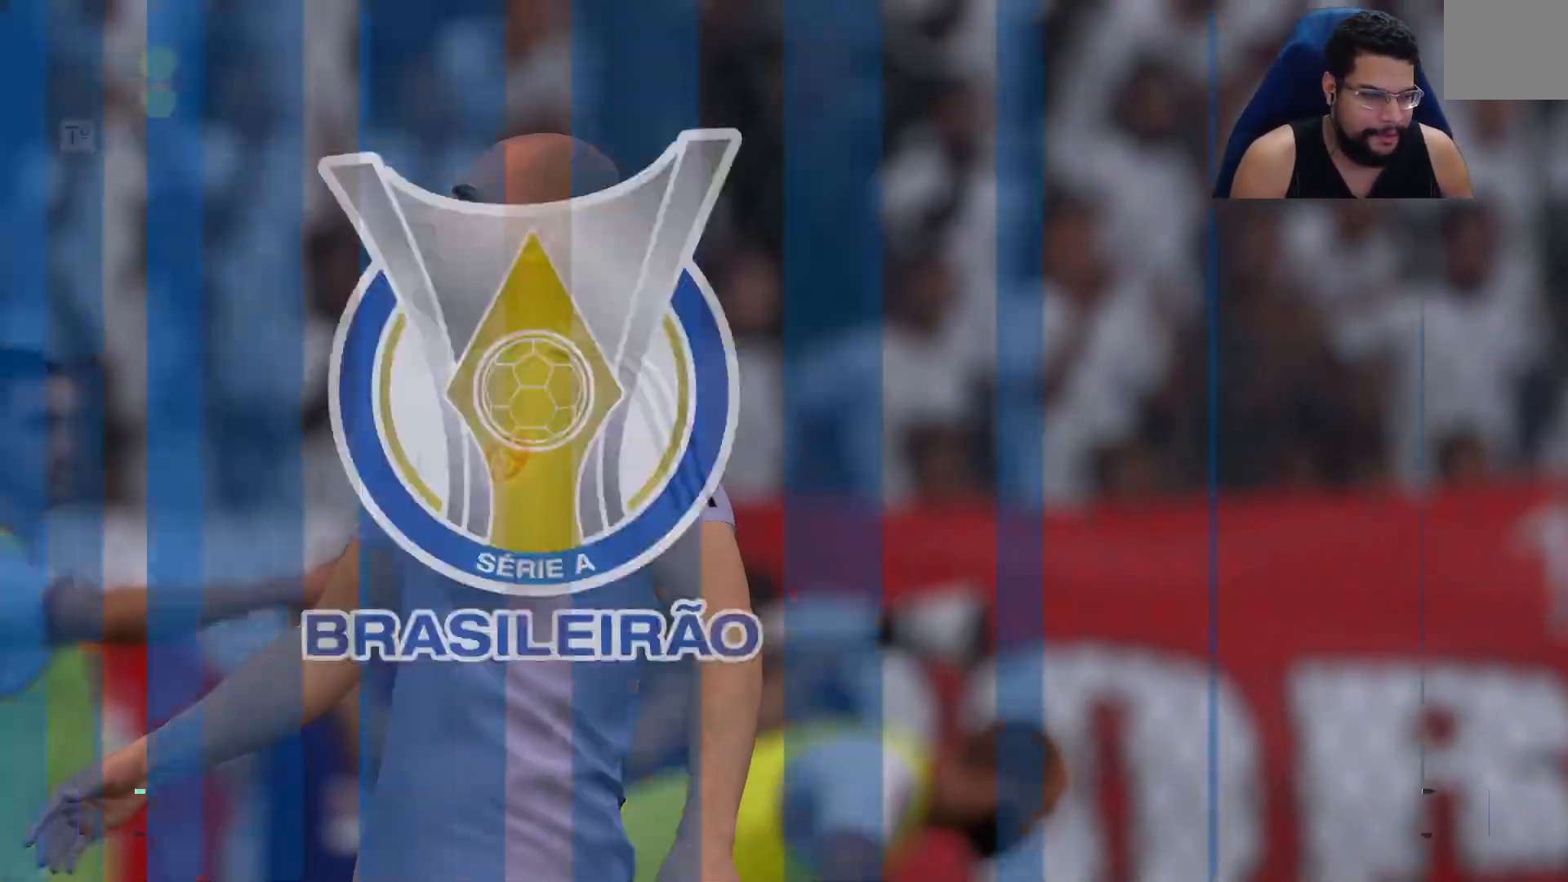
{"buttons": [], "left_stick": "up-left", "right_stick": "center", "events": [[417, "left_stick", "up-left"]]}
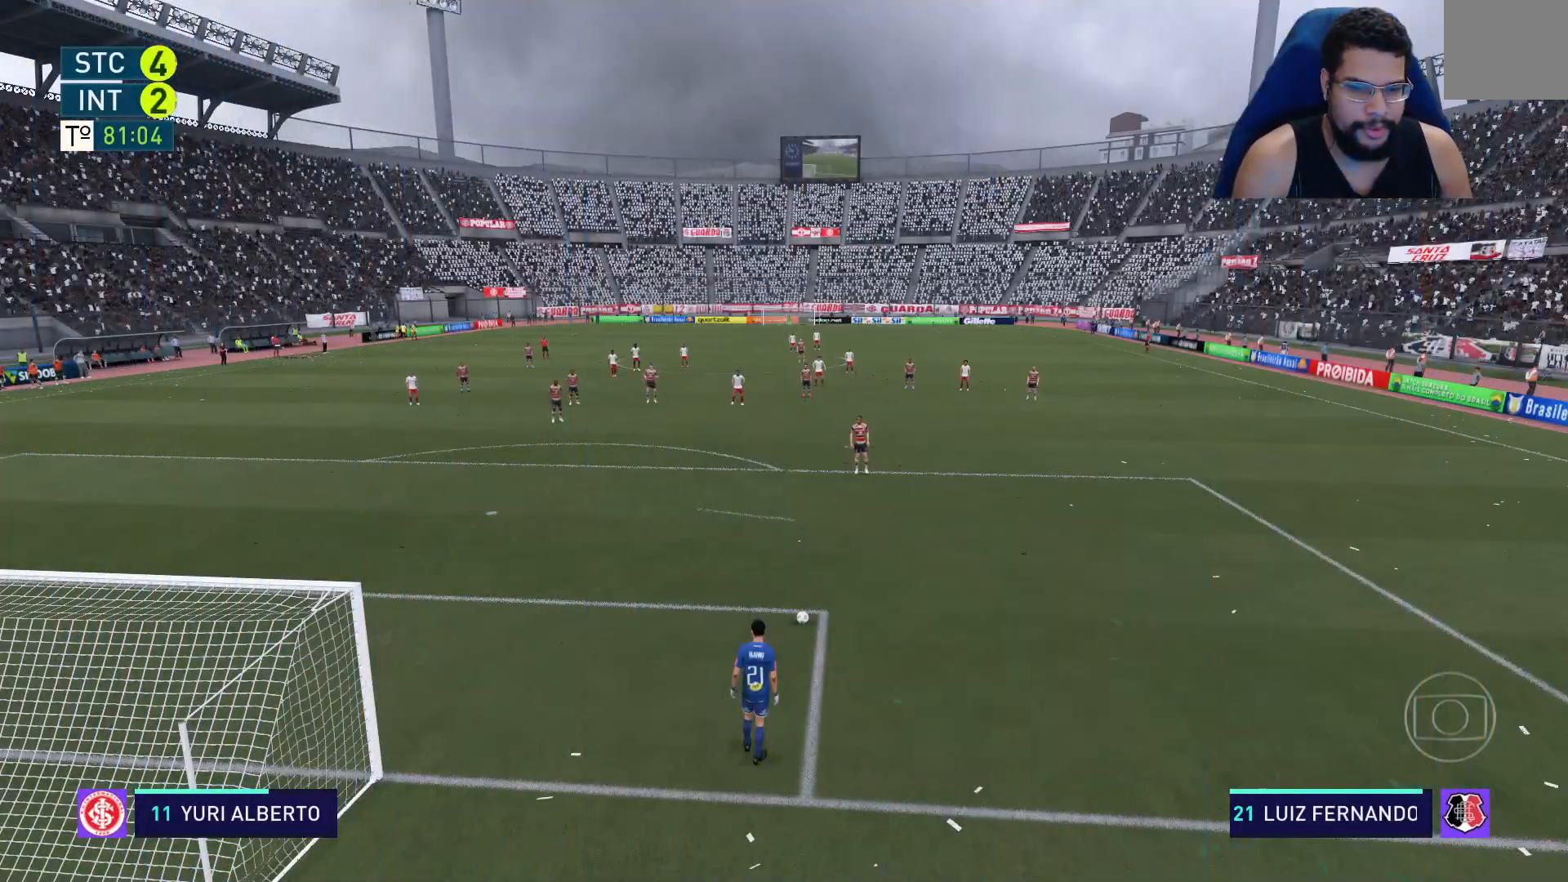
{"buttons": ["A"], "left_stick": "center", "right_stick": "center", "events": [[50, "left_stick", "center"], [317, "A", "down"], [400, "A", "up"], [483, "A", "down"]]}
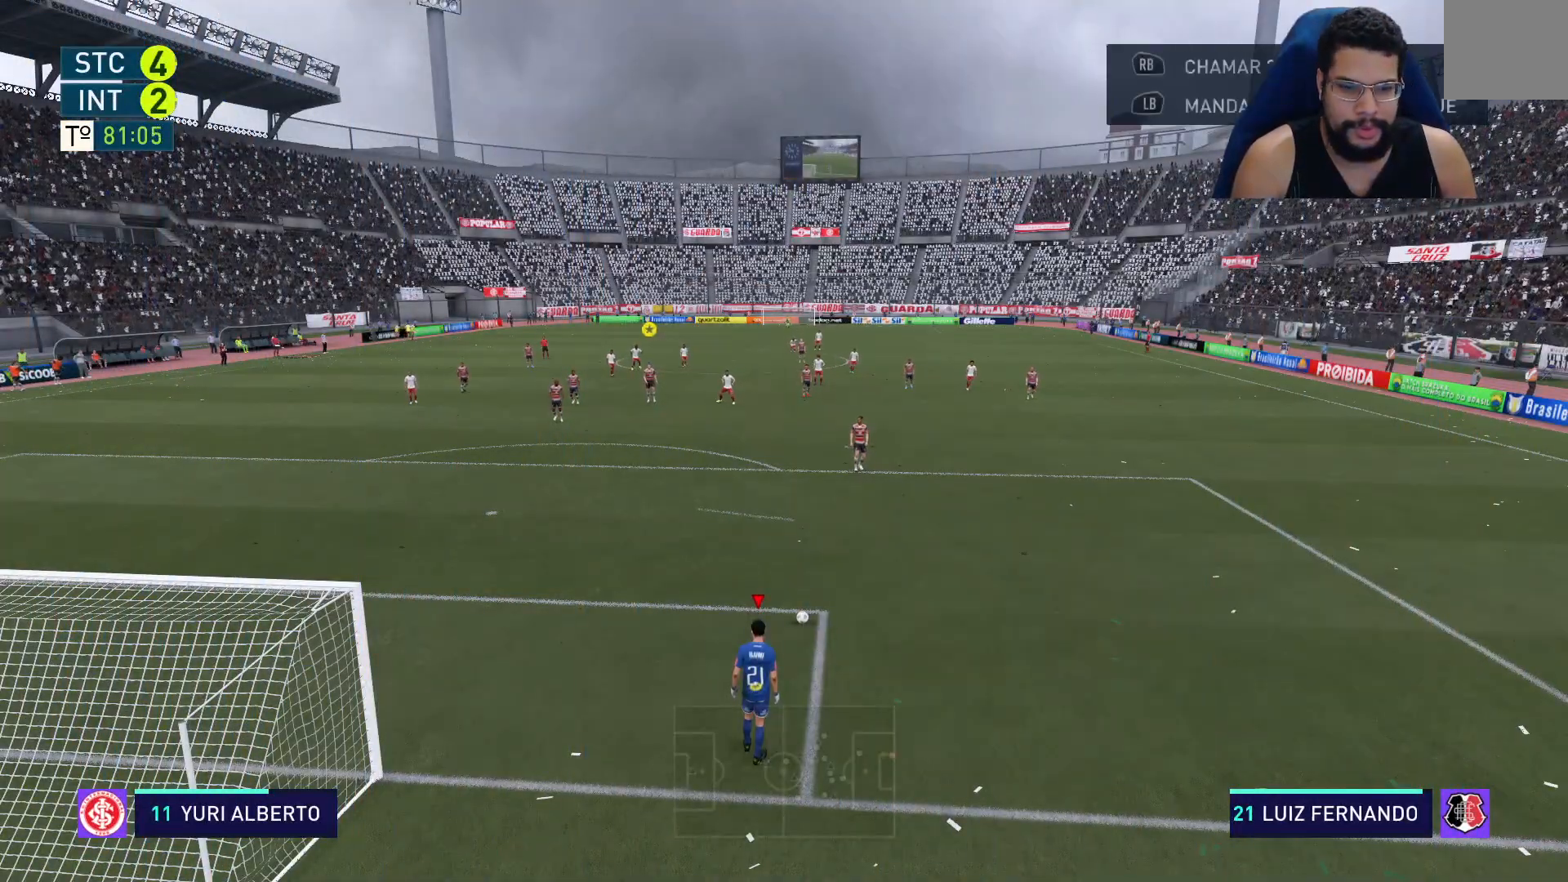
{"buttons": [], "left_stick": "center", "right_stick": "center", "events": [[67, "A", "up"], [167, "A", "down"], [200, "A", "up"]]}
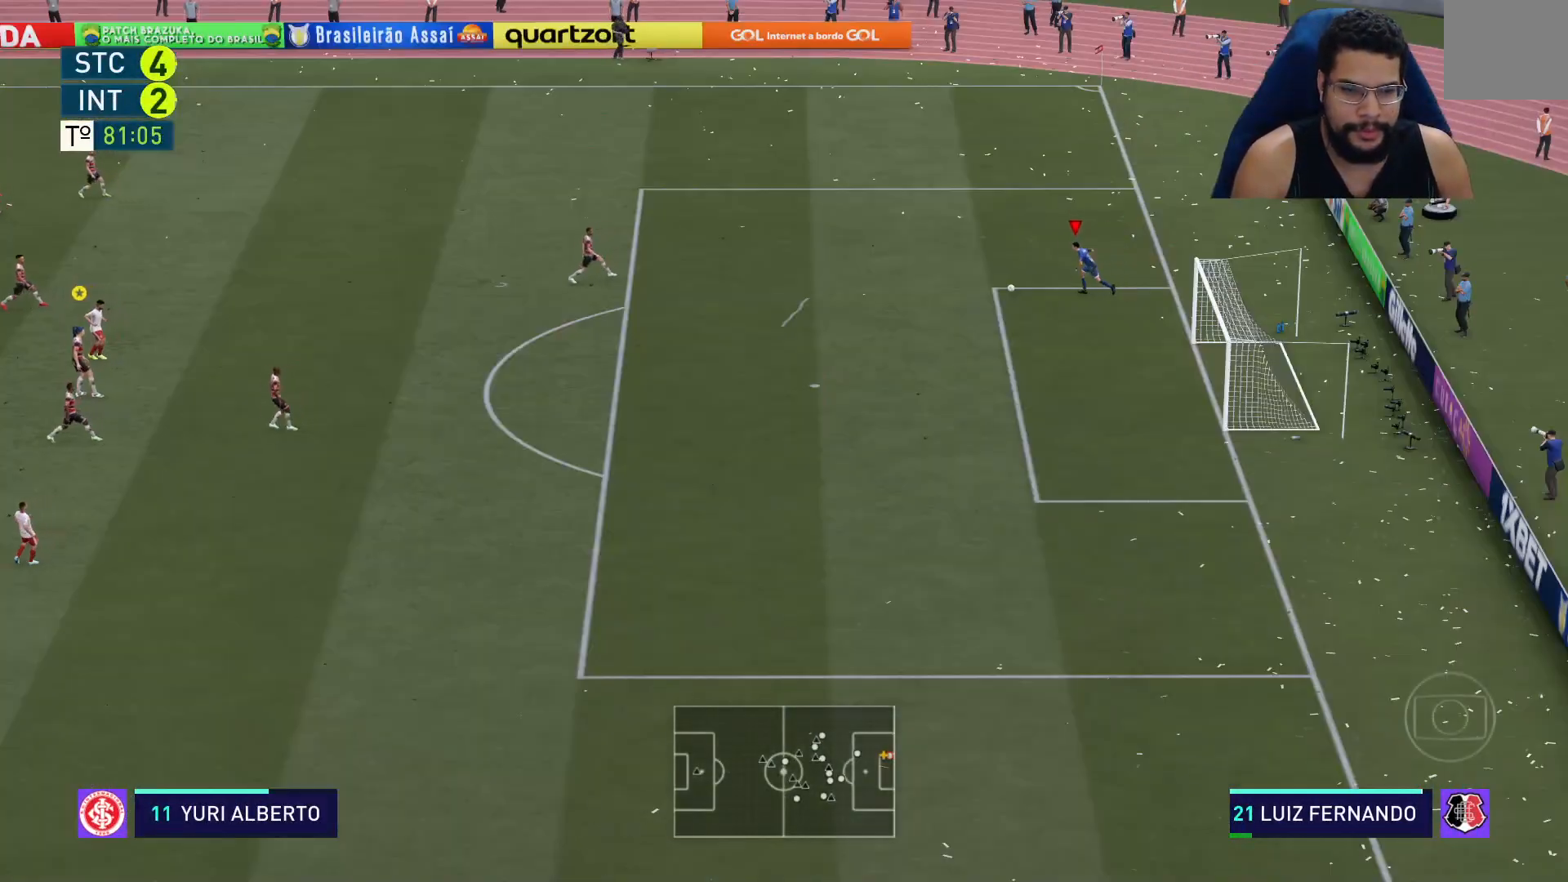
{"buttons": [], "left_stick": "left", "right_stick": "center", "events": [[117, "left_stick", "left"], [167, "left_stick", "center"], [283, "left_stick", "left"]]}
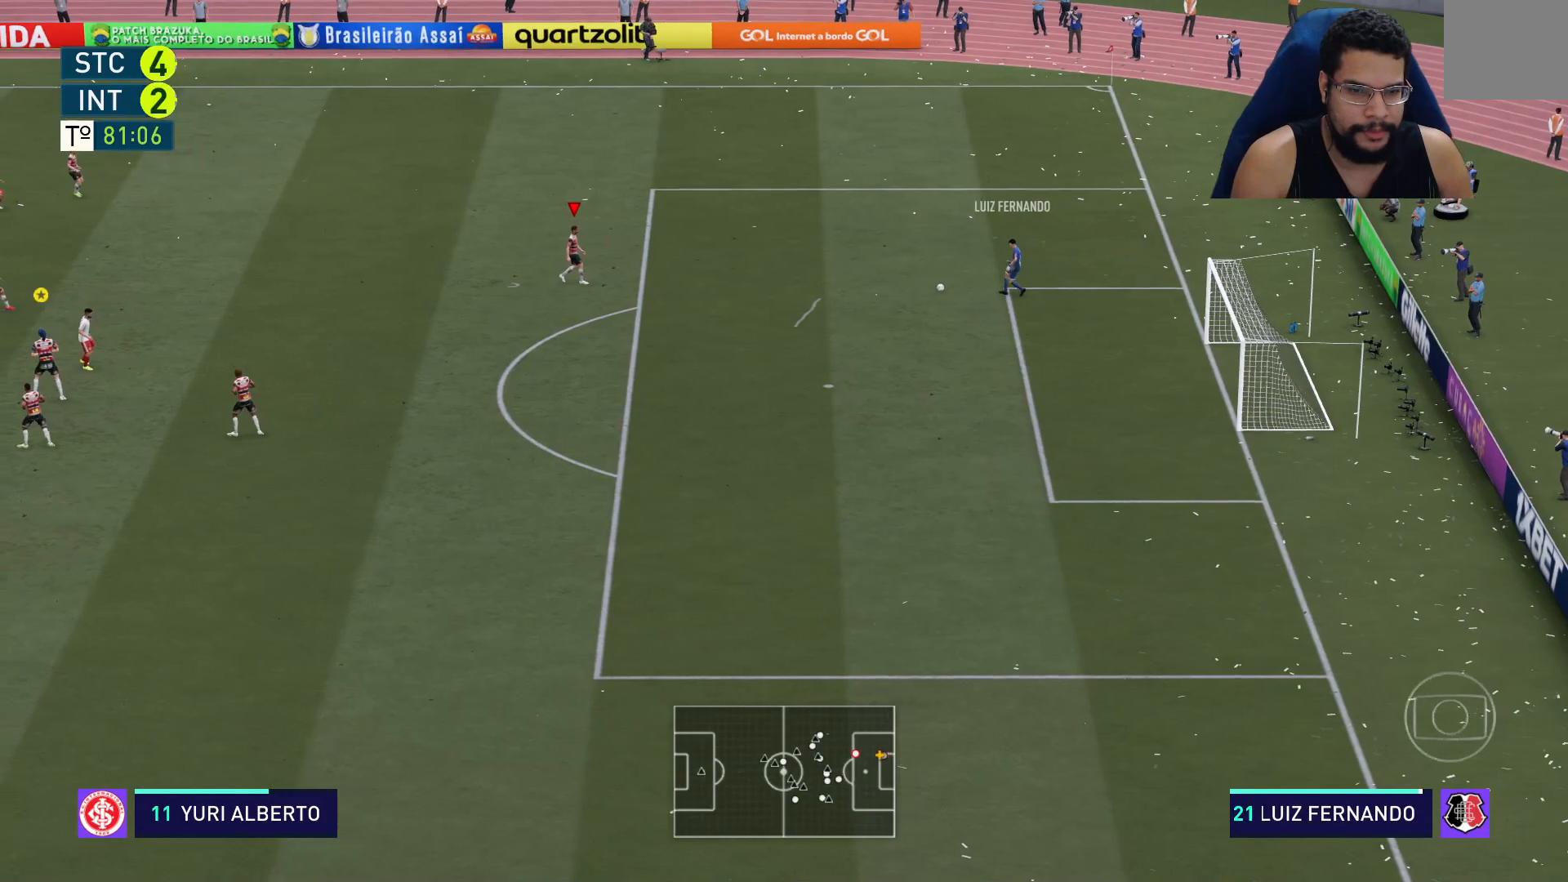
{"buttons": [], "left_stick": "left", "right_stick": "center", "events": []}
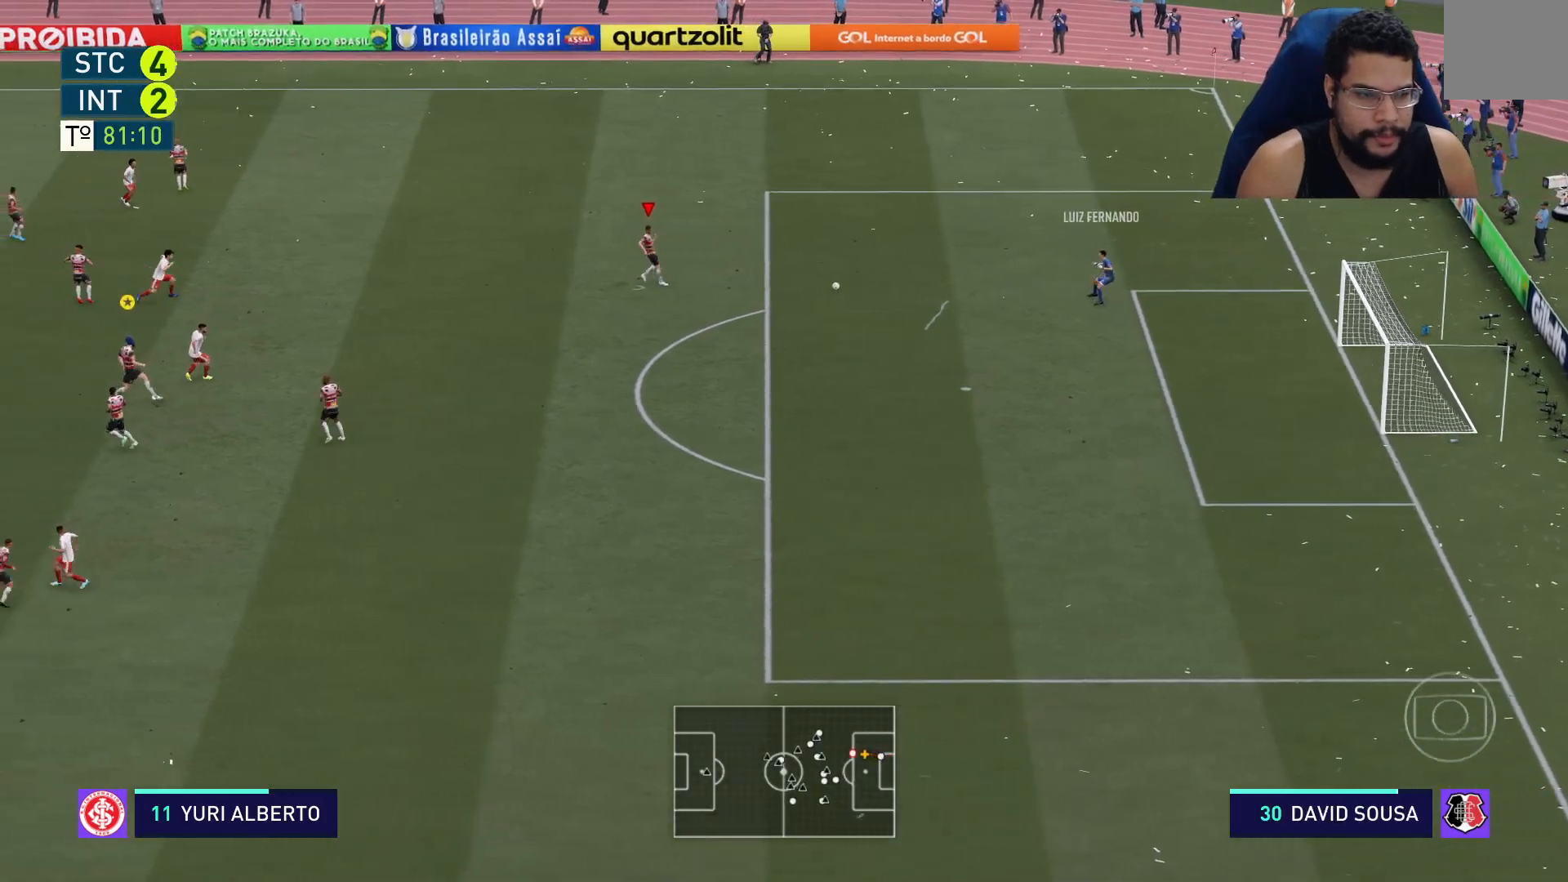
{"buttons": [], "left_stick": "down-left", "right_stick": "center", "events": [[167, "left_stick", "down-left"]]}
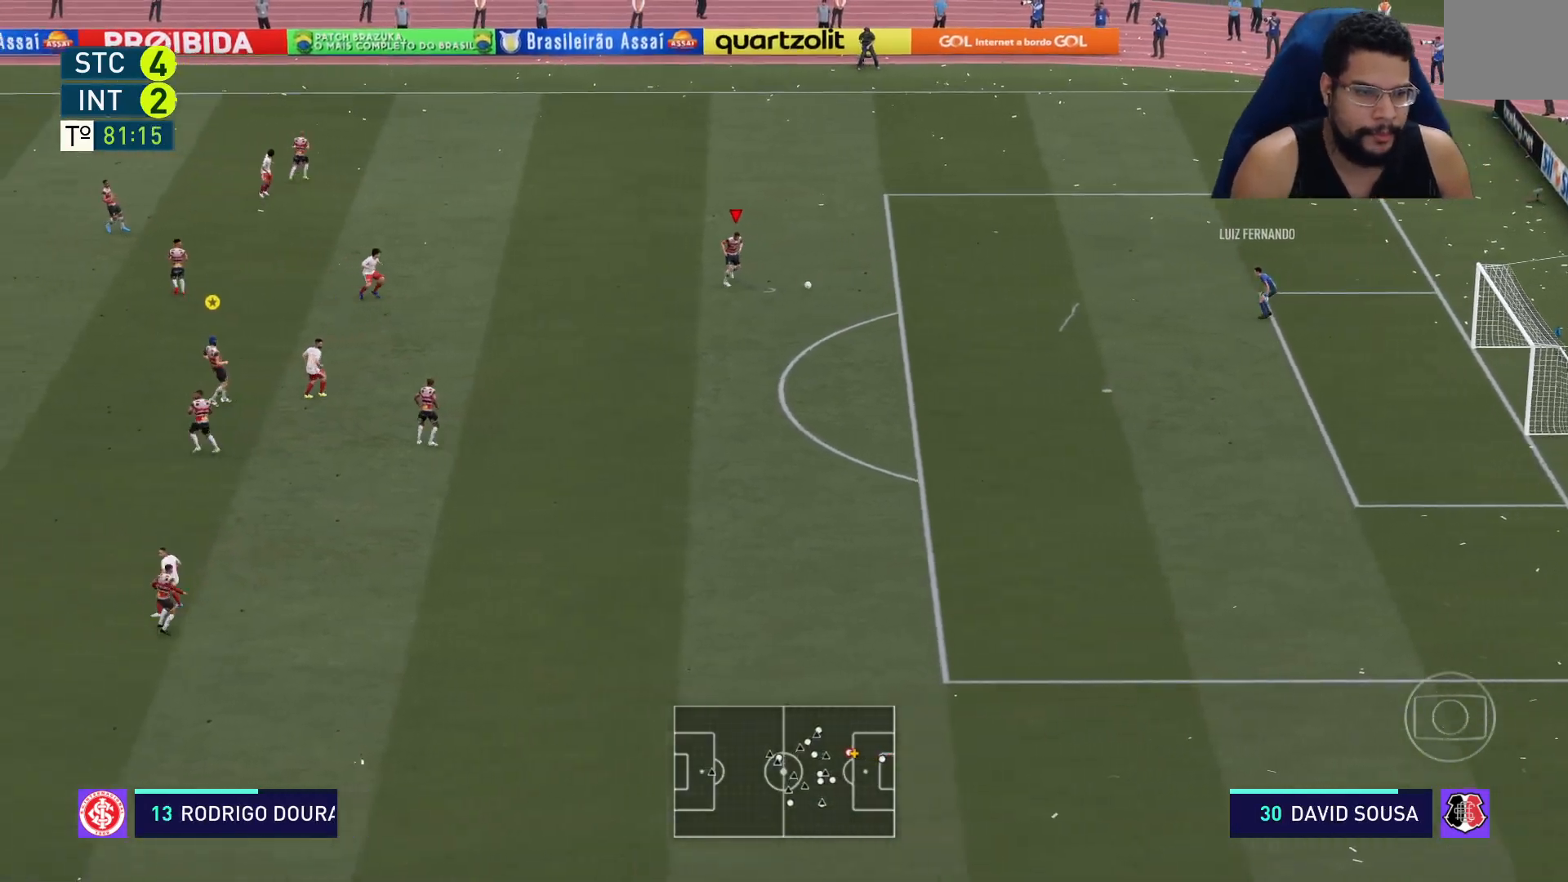
{"buttons": [], "left_stick": "down-left", "right_stick": "center", "events": [[167, "left_stick", "left"], [400, "left_stick", "down-left"]]}